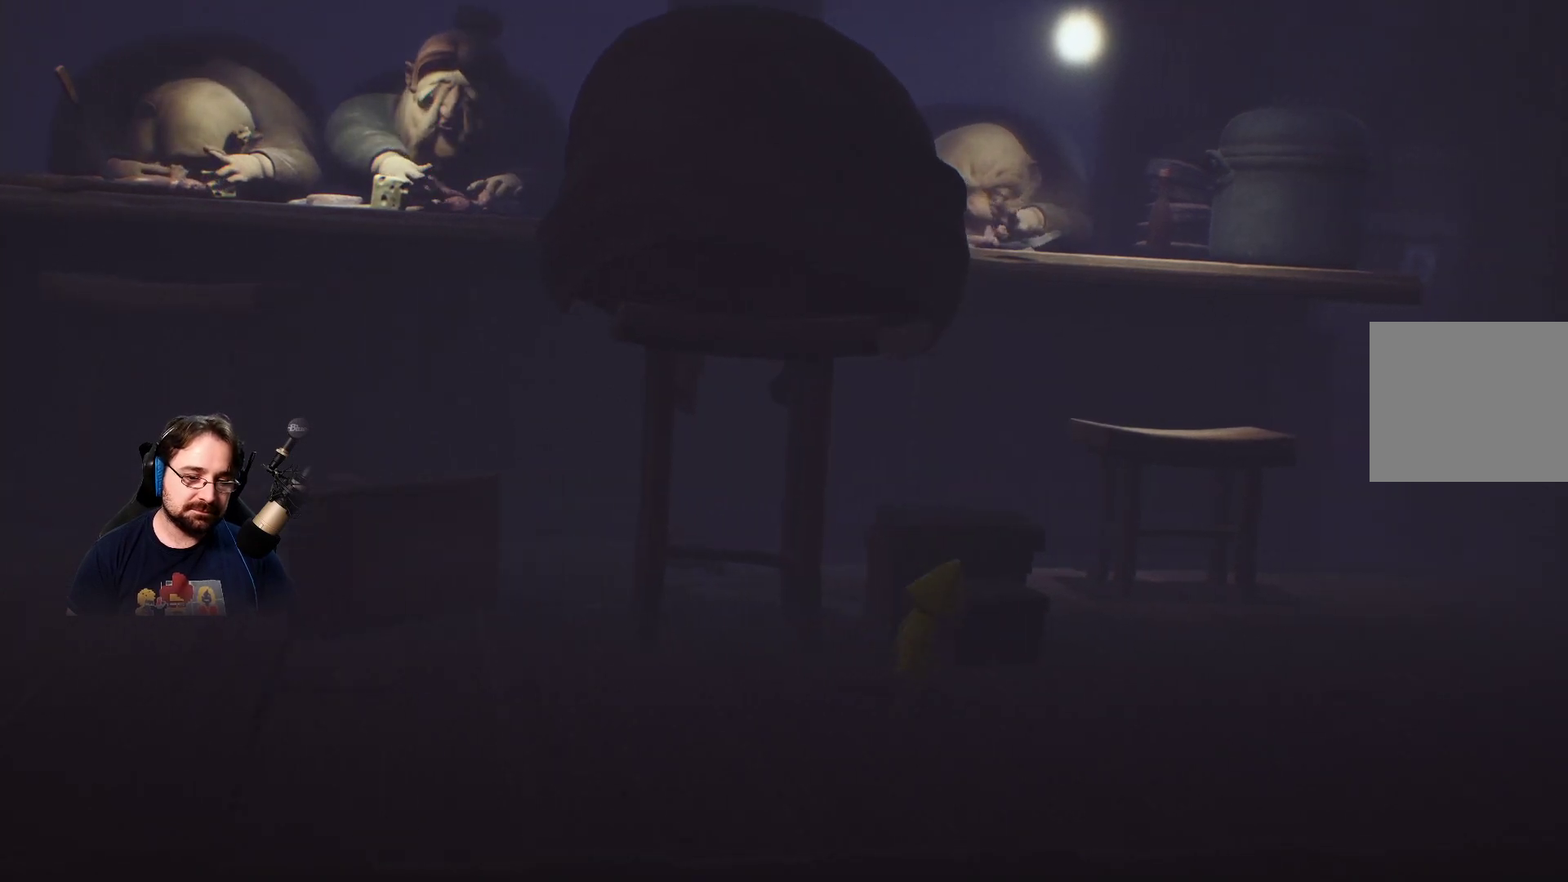
Gameplay with a controller (PlayStation layout); each line is a JSON object with the inputs held at the frame after it. "events" lists button and stick changes between this image and that frame as [ms after this image, input, new state], when the widget could be followed in between.
{"buttons": [], "left_stick": "right", "right_stick": "center", "events": []}
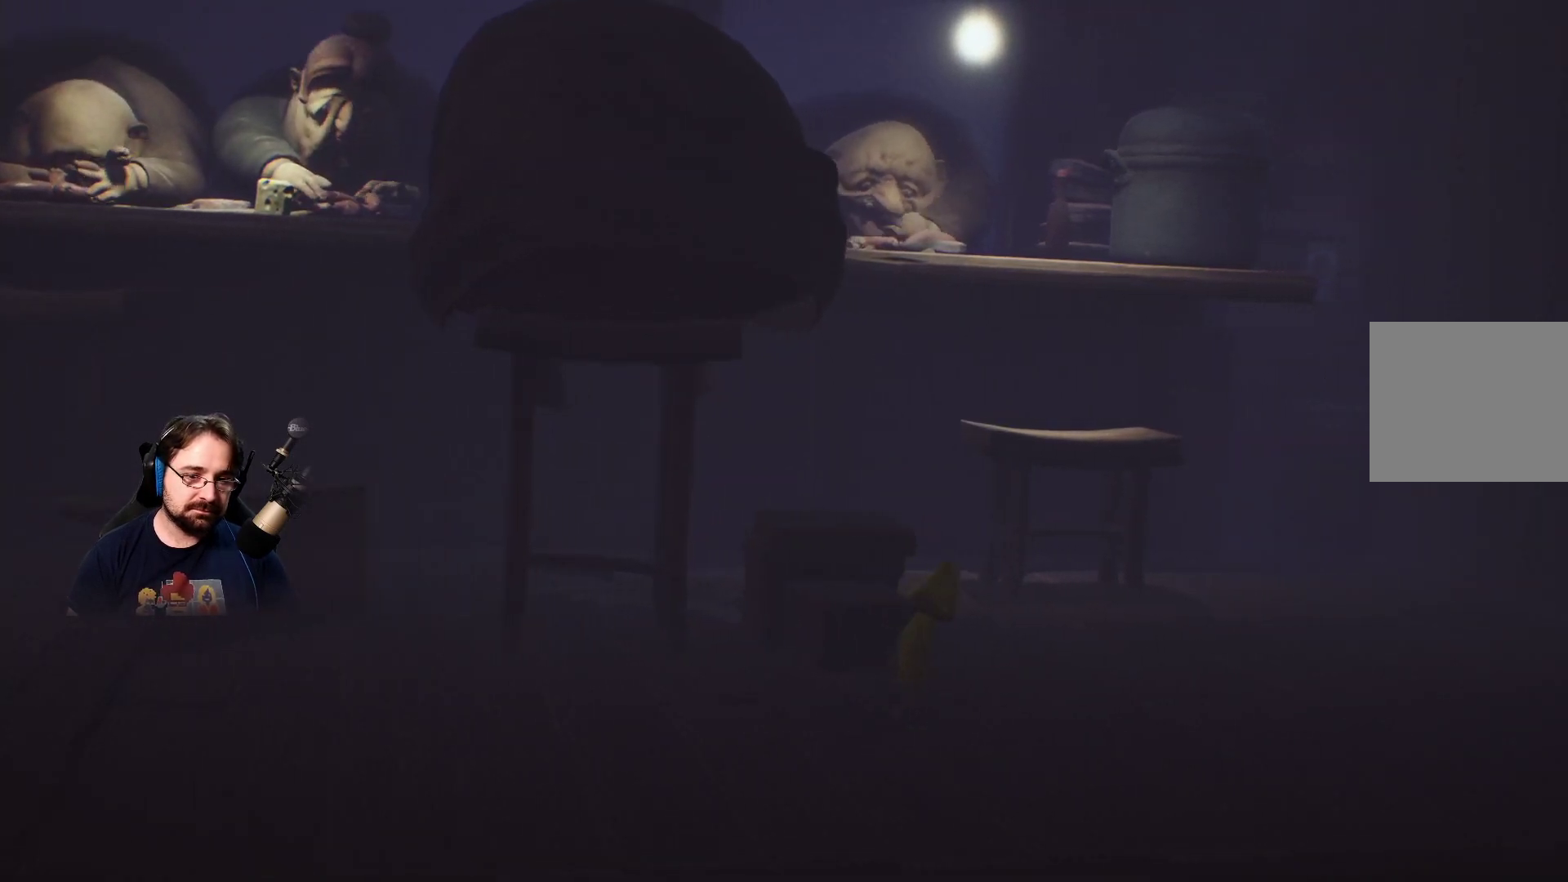
{"buttons": [], "left_stick": "right", "right_stick": "center", "events": []}
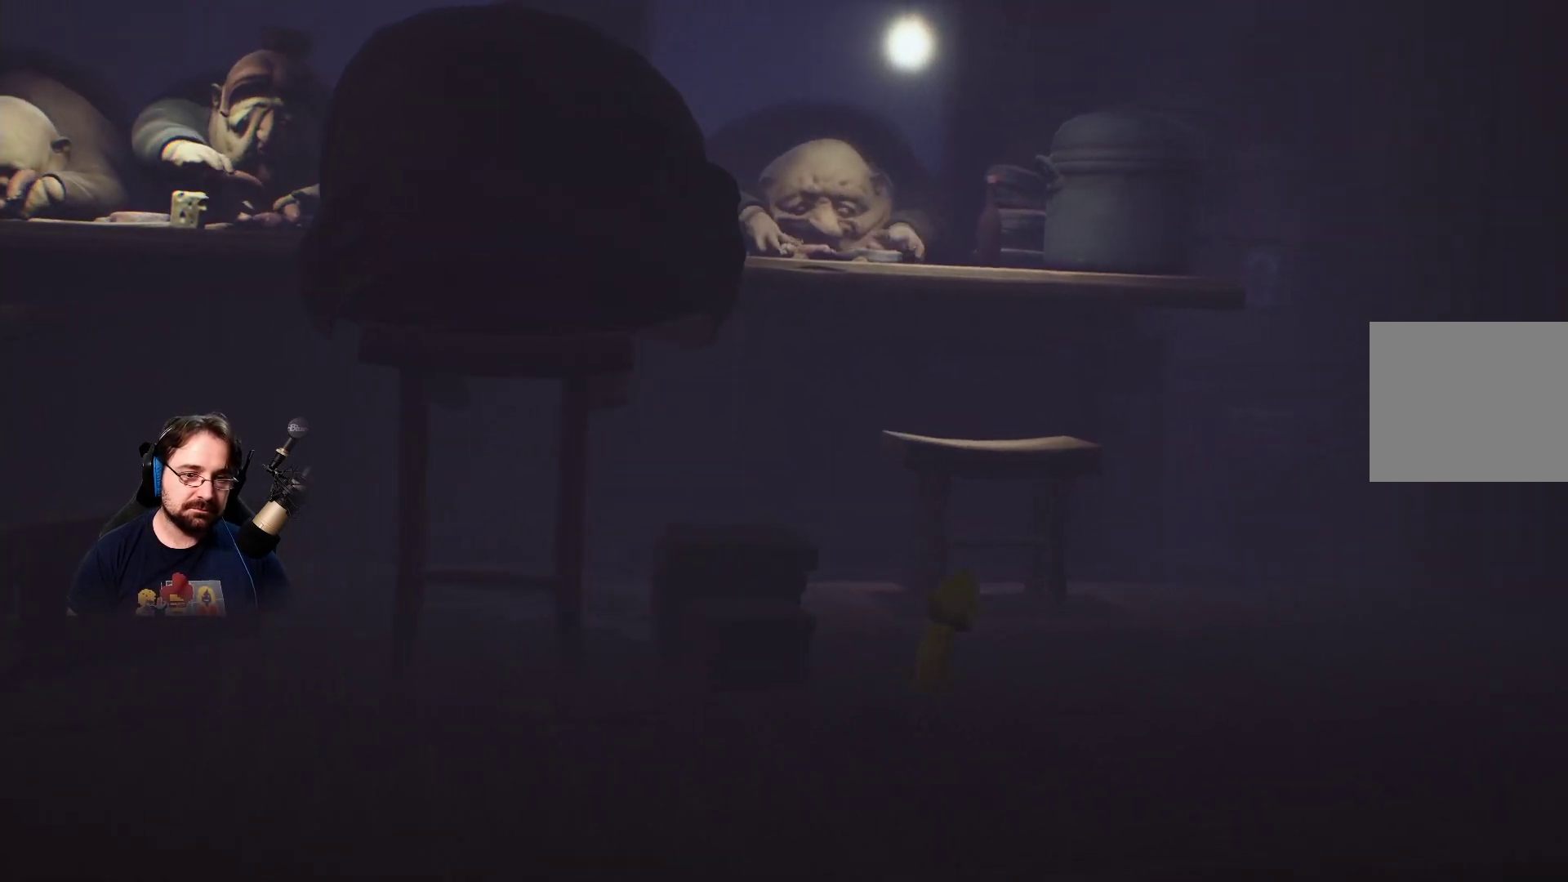
{"buttons": [], "left_stick": "up-right", "right_stick": "center", "events": [[67, "left_stick", "up-right"]]}
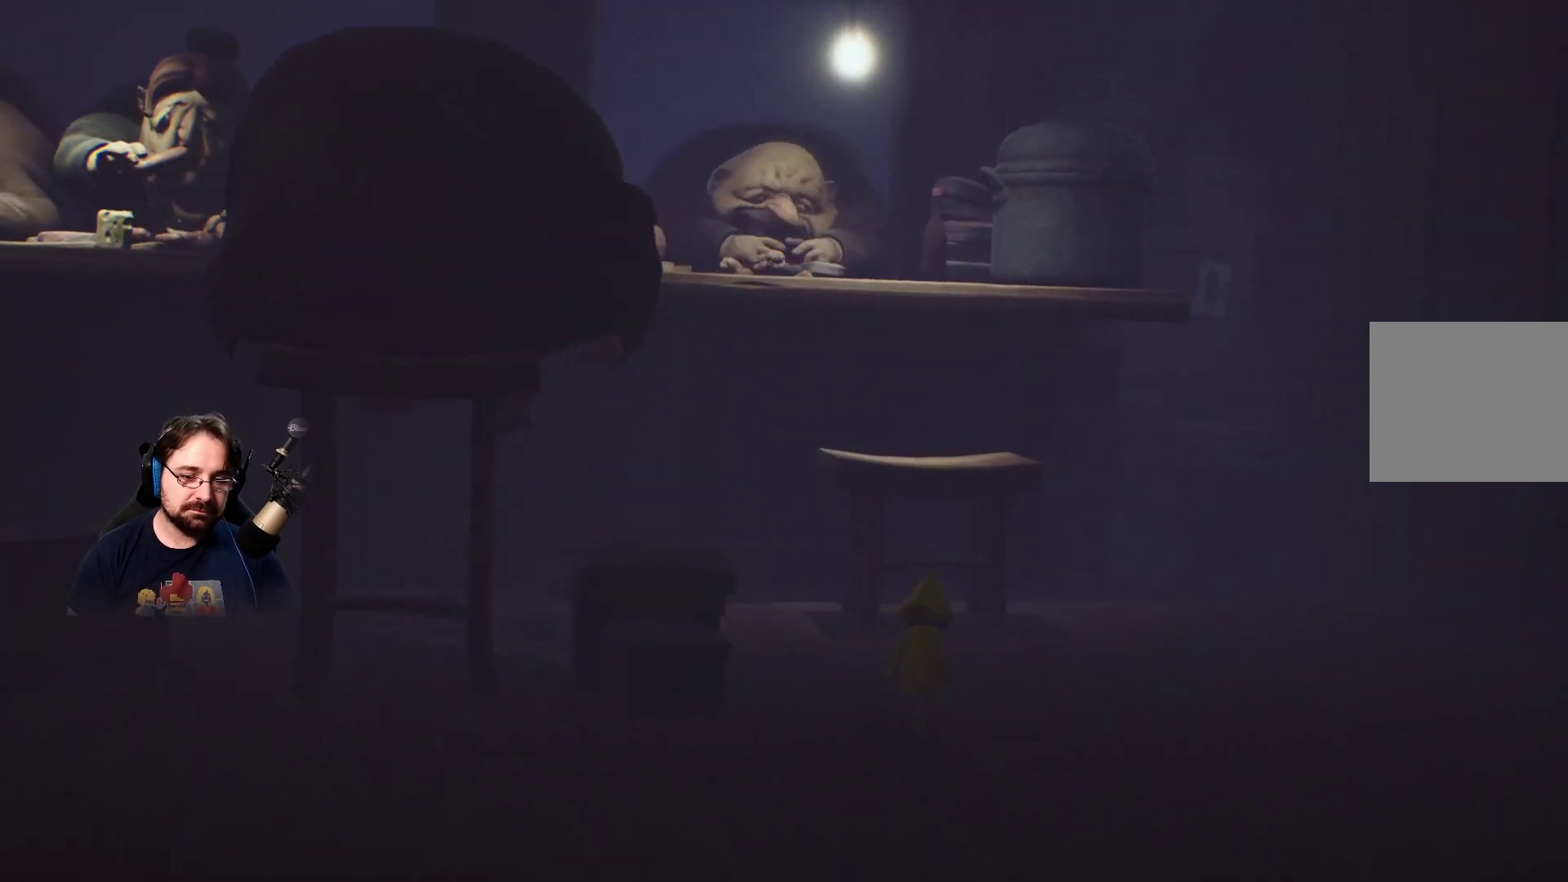
{"buttons": [], "left_stick": "up-right", "right_stick": "center", "events": []}
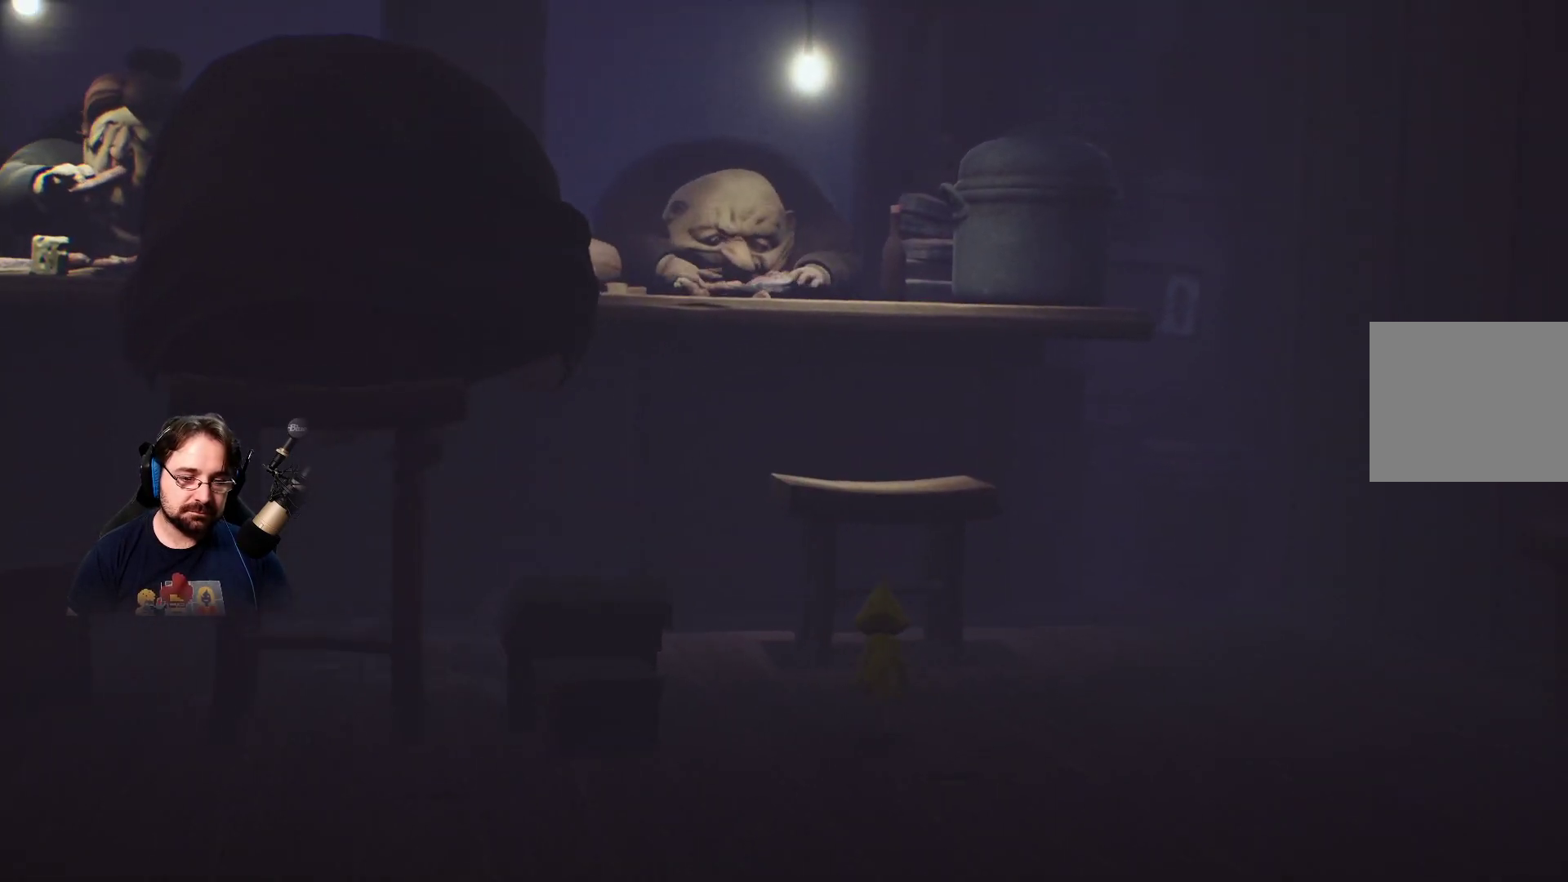
{"buttons": [], "left_stick": "up-right", "right_stick": "center", "events": []}
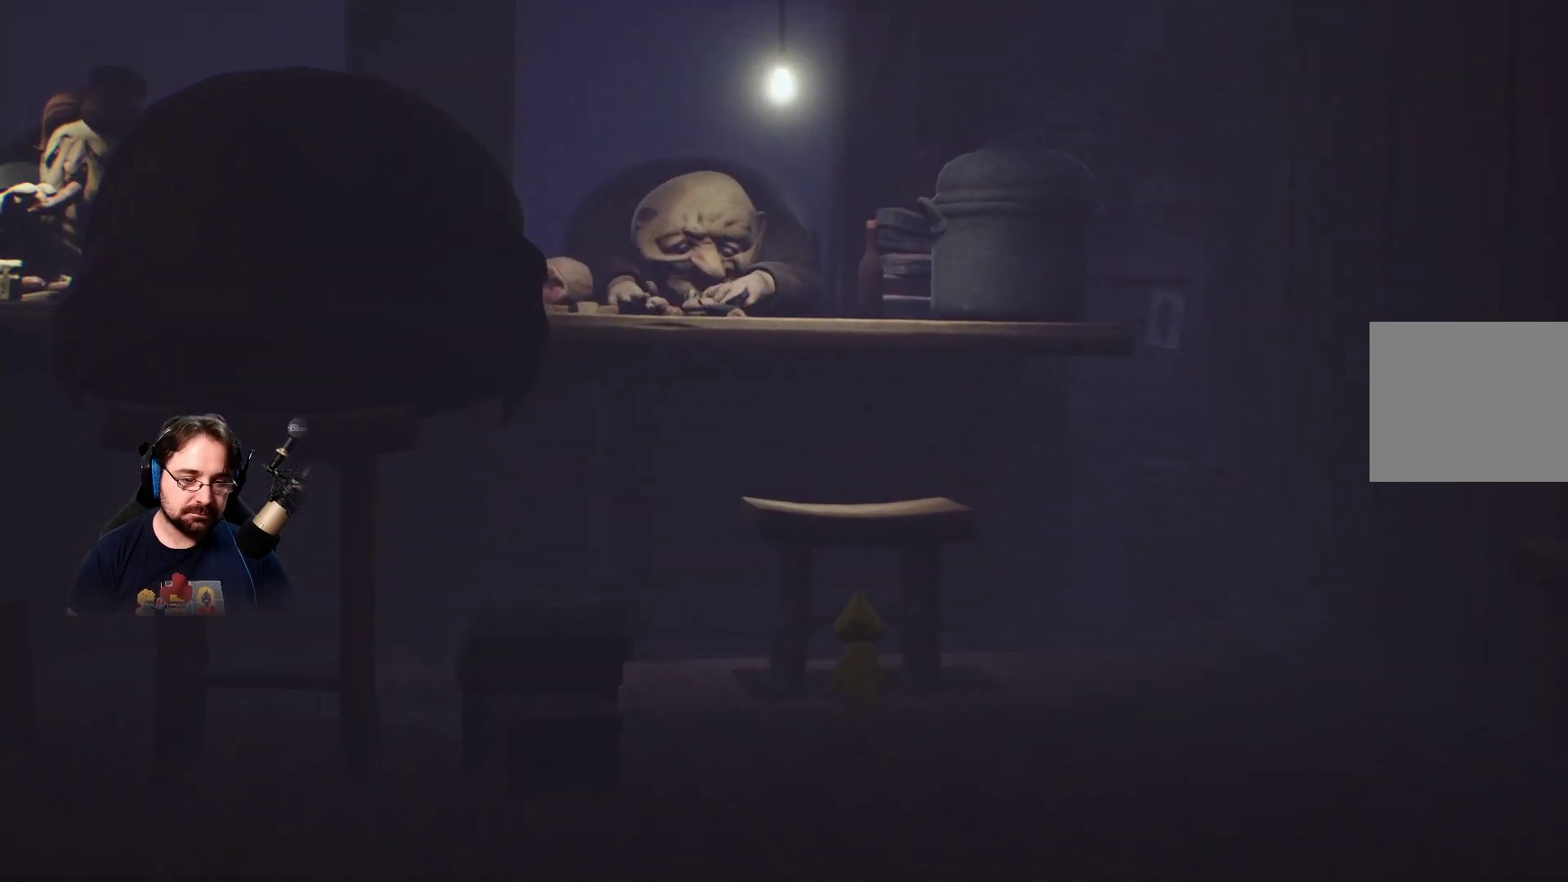
{"buttons": ["CROSS"], "left_stick": "up", "right_stick": "center", "events": [[67, "left_stick", "up"], [300, "CROSS", "down"]]}
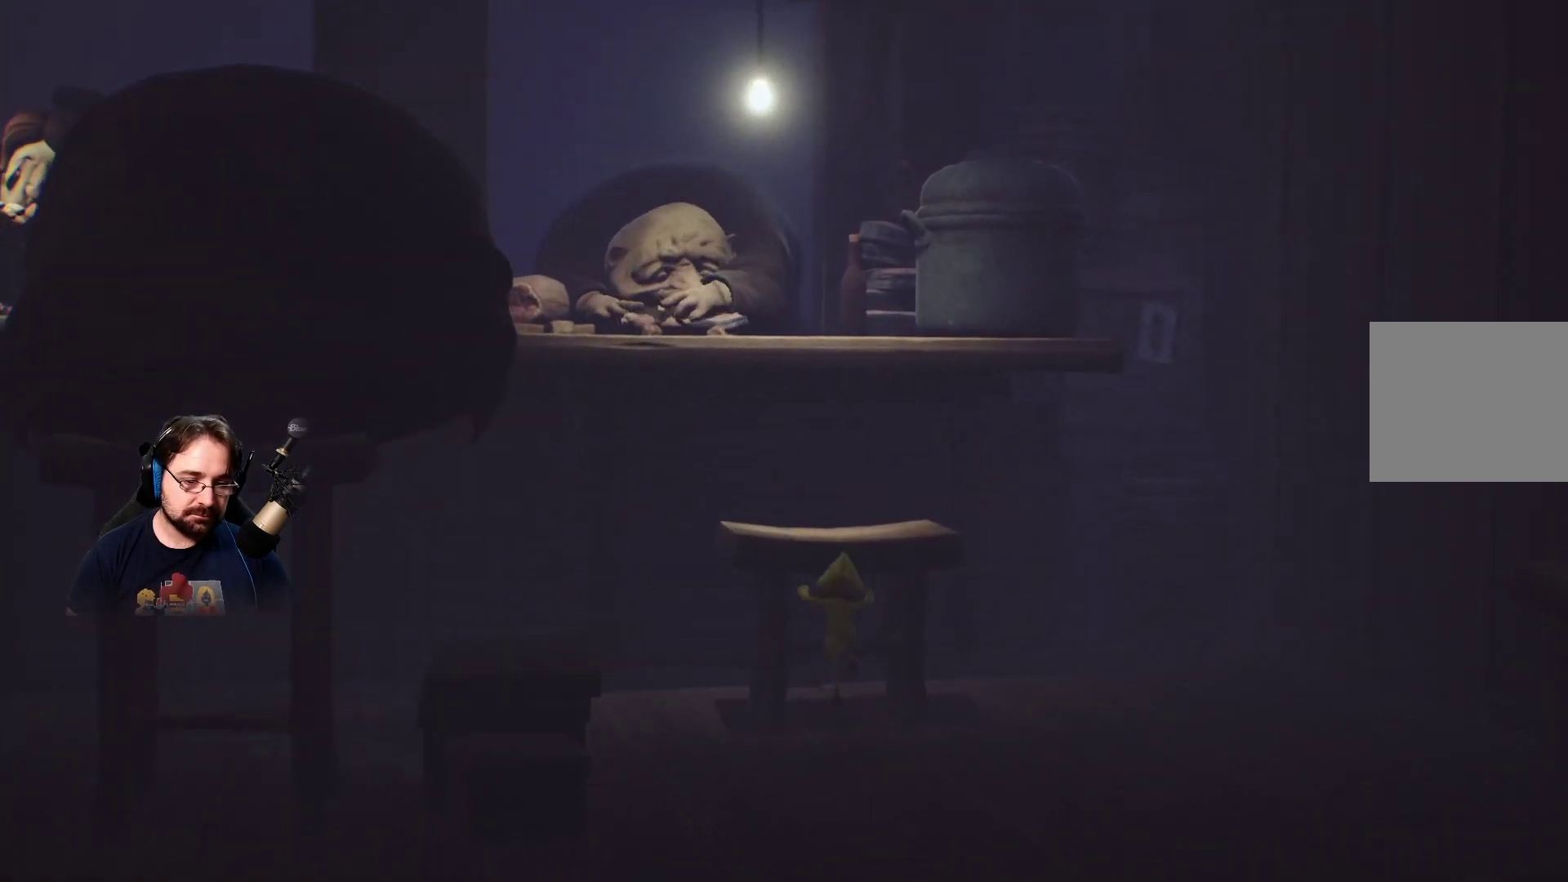
{"buttons": ["CROSS", "R2"], "left_stick": "up", "right_stick": "center", "events": [[33, "R2", "down"]]}
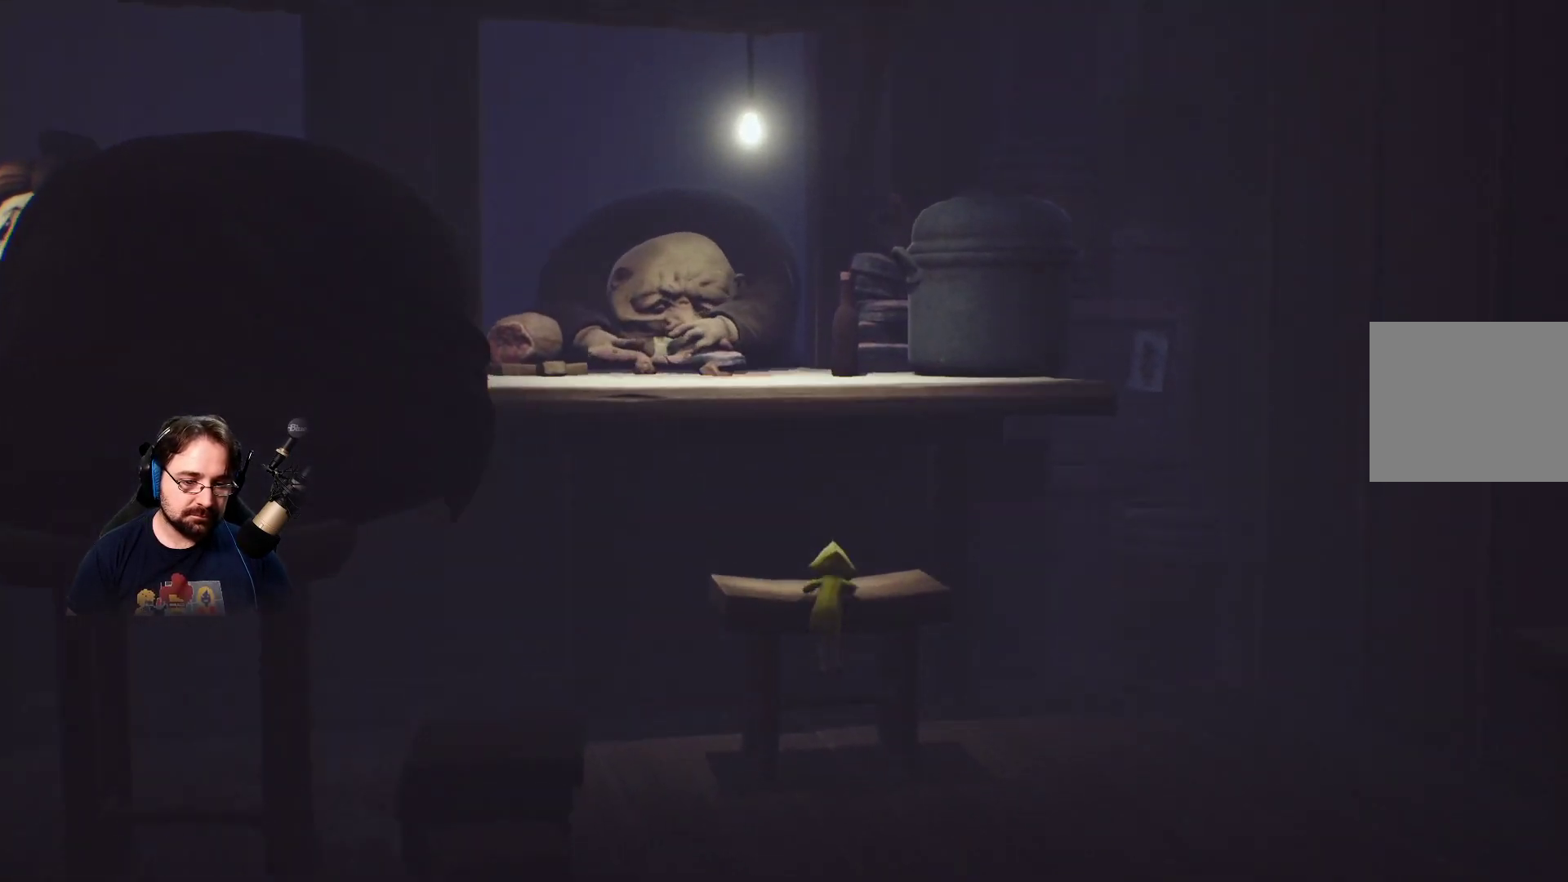
{"buttons": [], "left_stick": "up", "right_stick": "center", "events": [[133, "CROSS", "up"], [167, "R2", "up"]]}
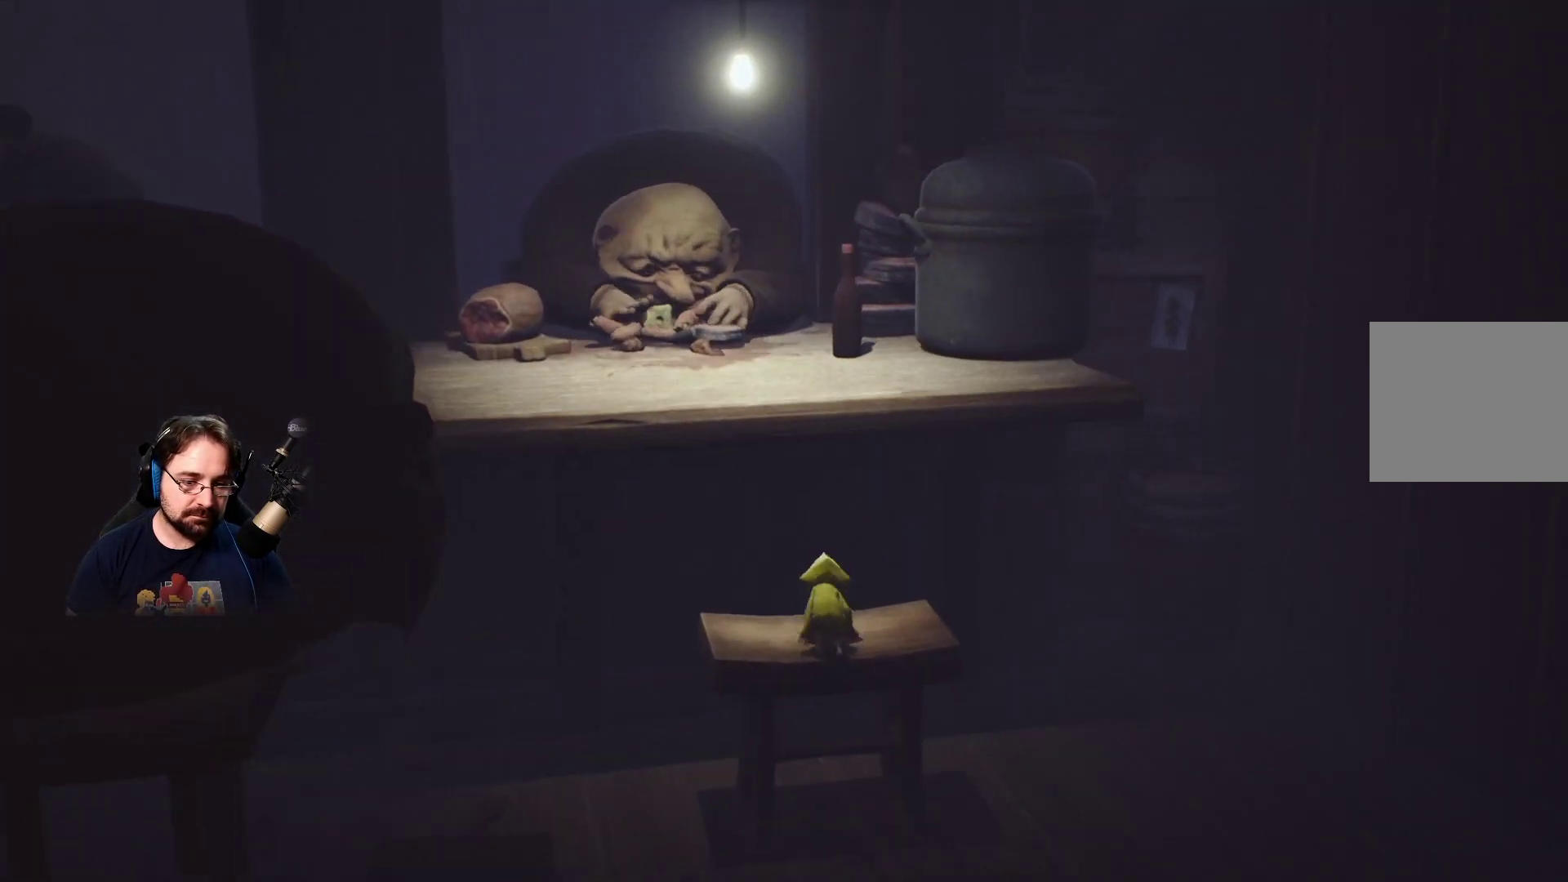
{"buttons": ["CROSS", "R2"], "left_stick": "up", "right_stick": "center", "events": [[133, "CROSS", "down"], [333, "R2", "down"]]}
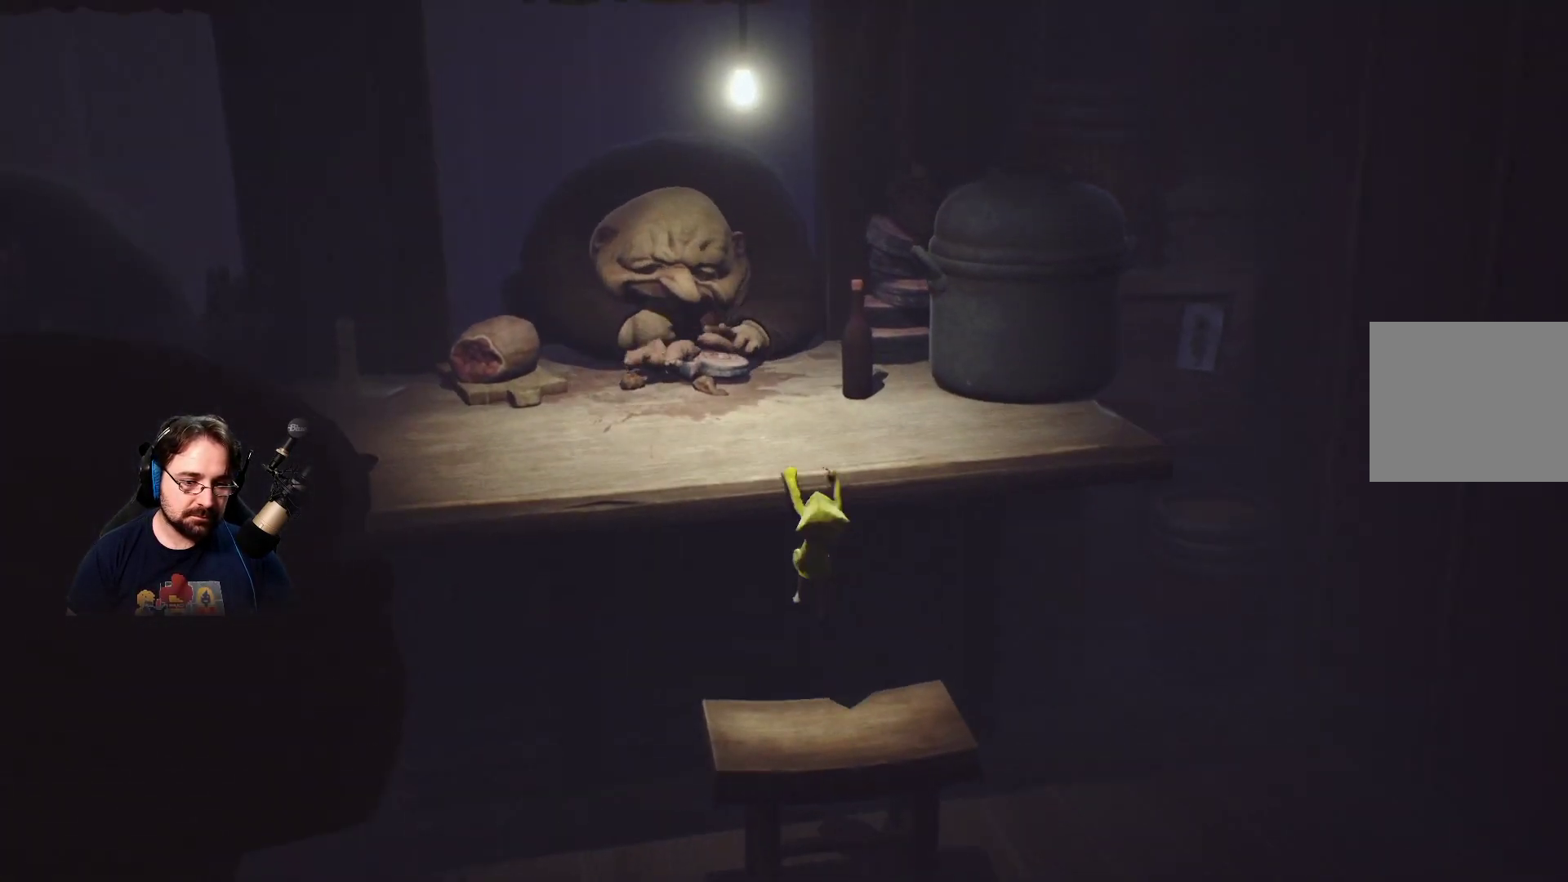
{"buttons": ["CROSS"], "left_stick": "up", "right_stick": "center", "events": [[400, "R2", "up"]]}
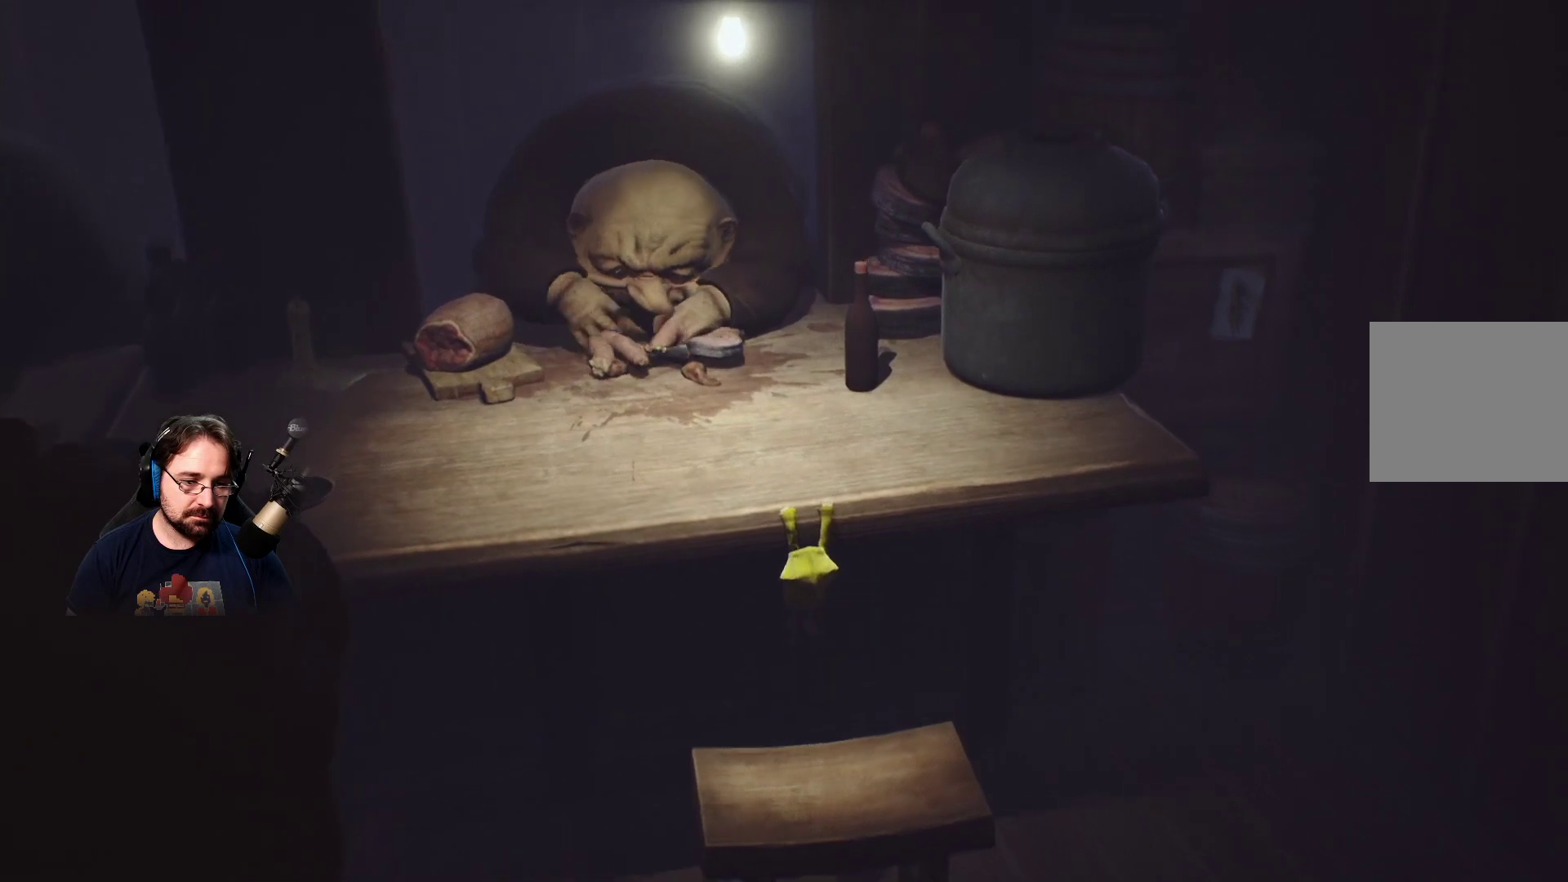
{"buttons": ["CROSS"], "left_stick": "up", "right_stick": "center", "events": []}
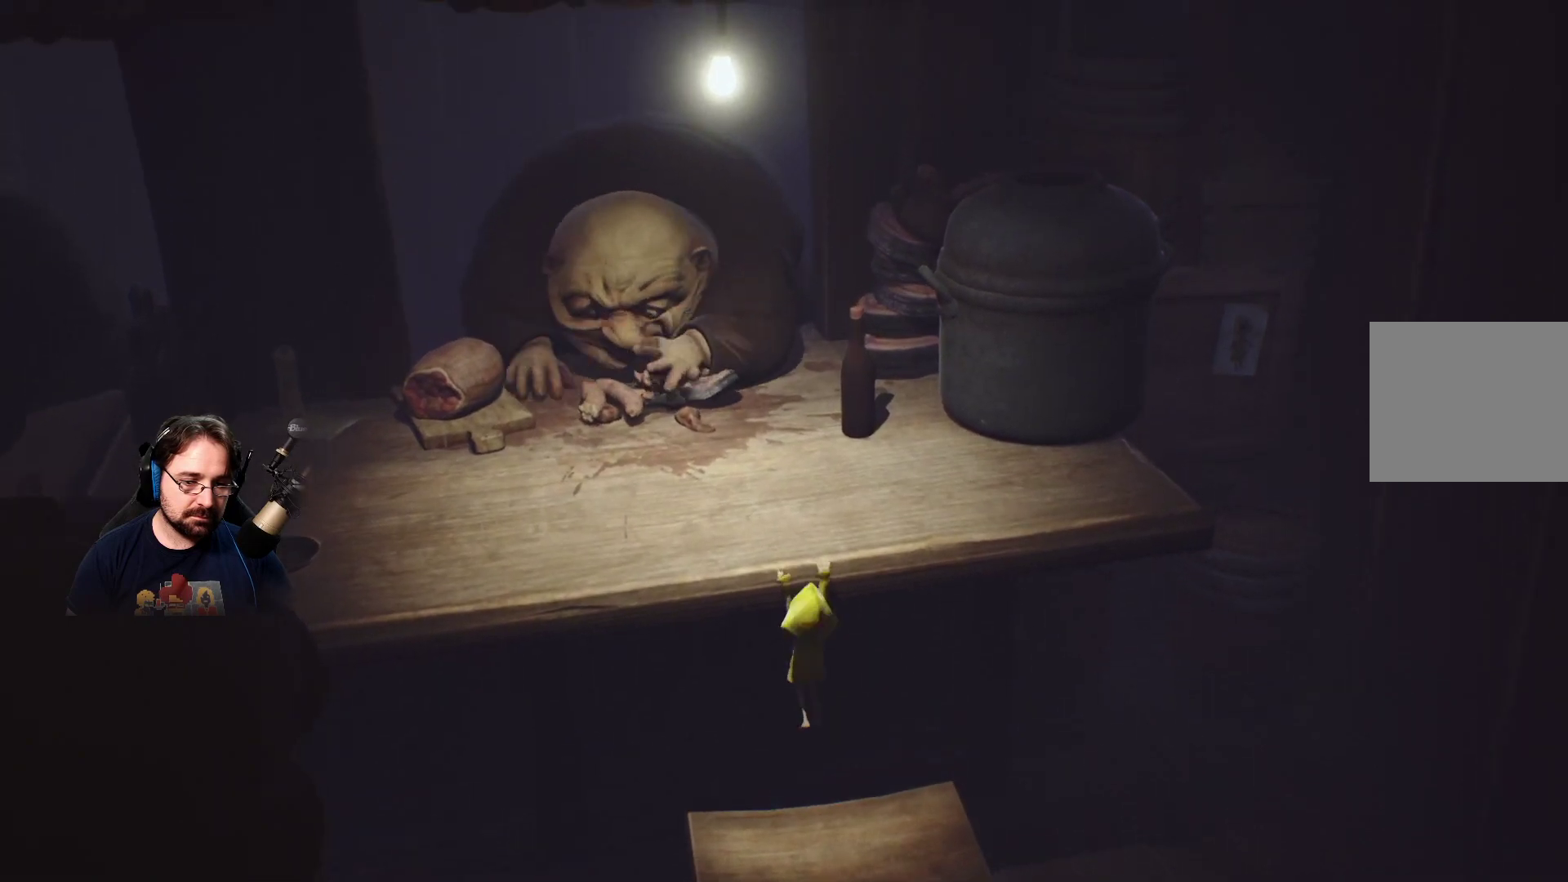
{"buttons": ["CROSS"], "left_stick": "up", "right_stick": "center", "events": []}
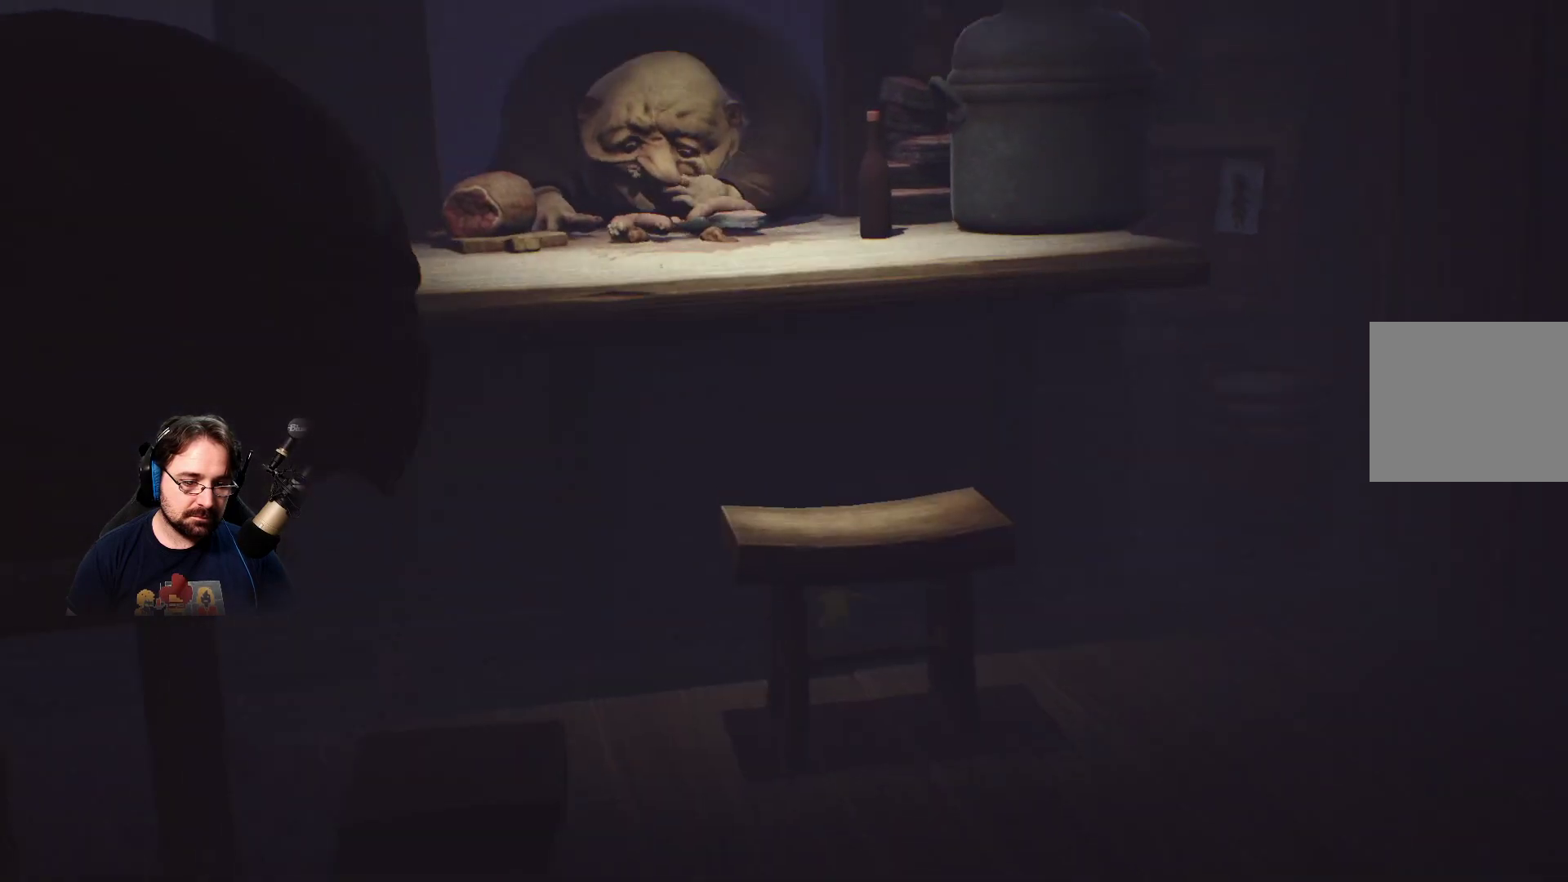
{"buttons": [], "left_stick": "right", "right_stick": "center", "events": [[200, "left_stick", "center"], [233, "CROSS", "up"], [333, "left_stick", "right"]]}
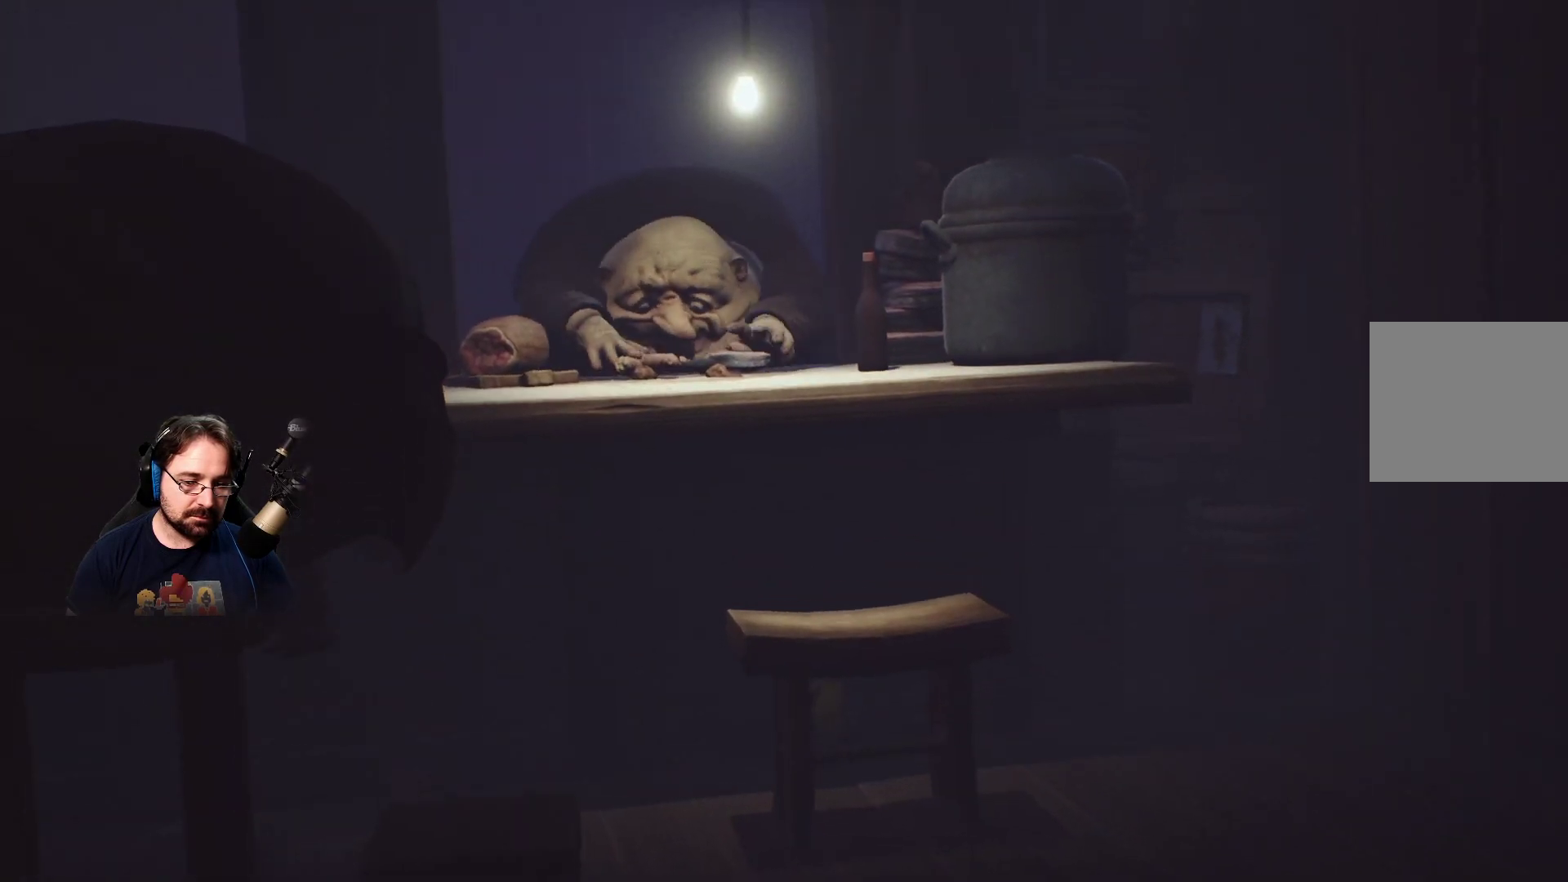
{"buttons": [], "left_stick": "right", "right_stick": "center", "events": []}
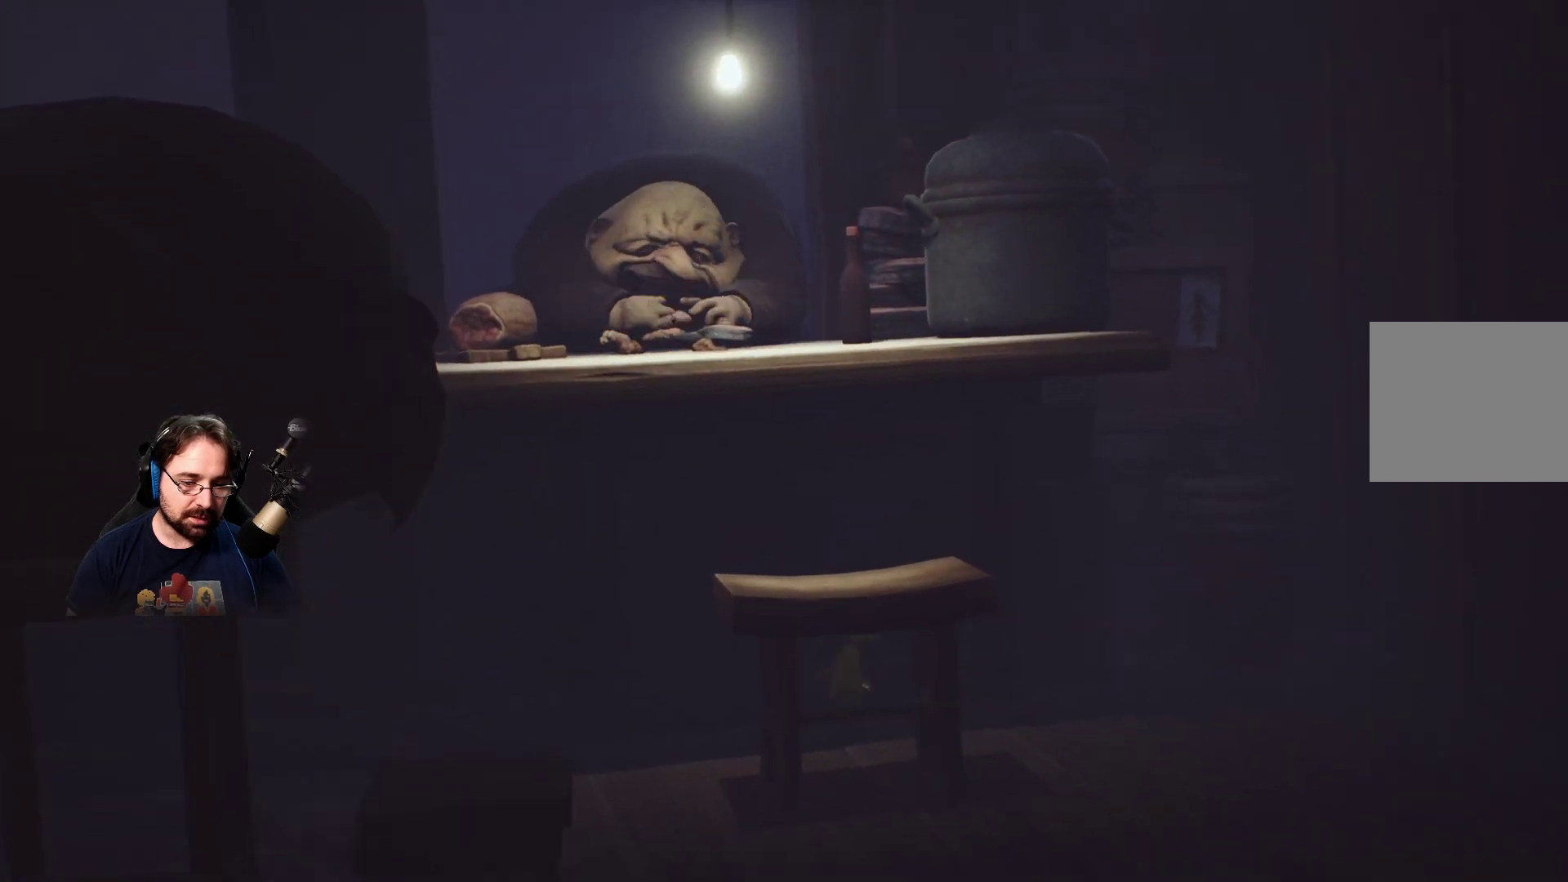
{"buttons": [], "left_stick": "down-right", "right_stick": "center", "events": [[367, "left_stick", "down-right"]]}
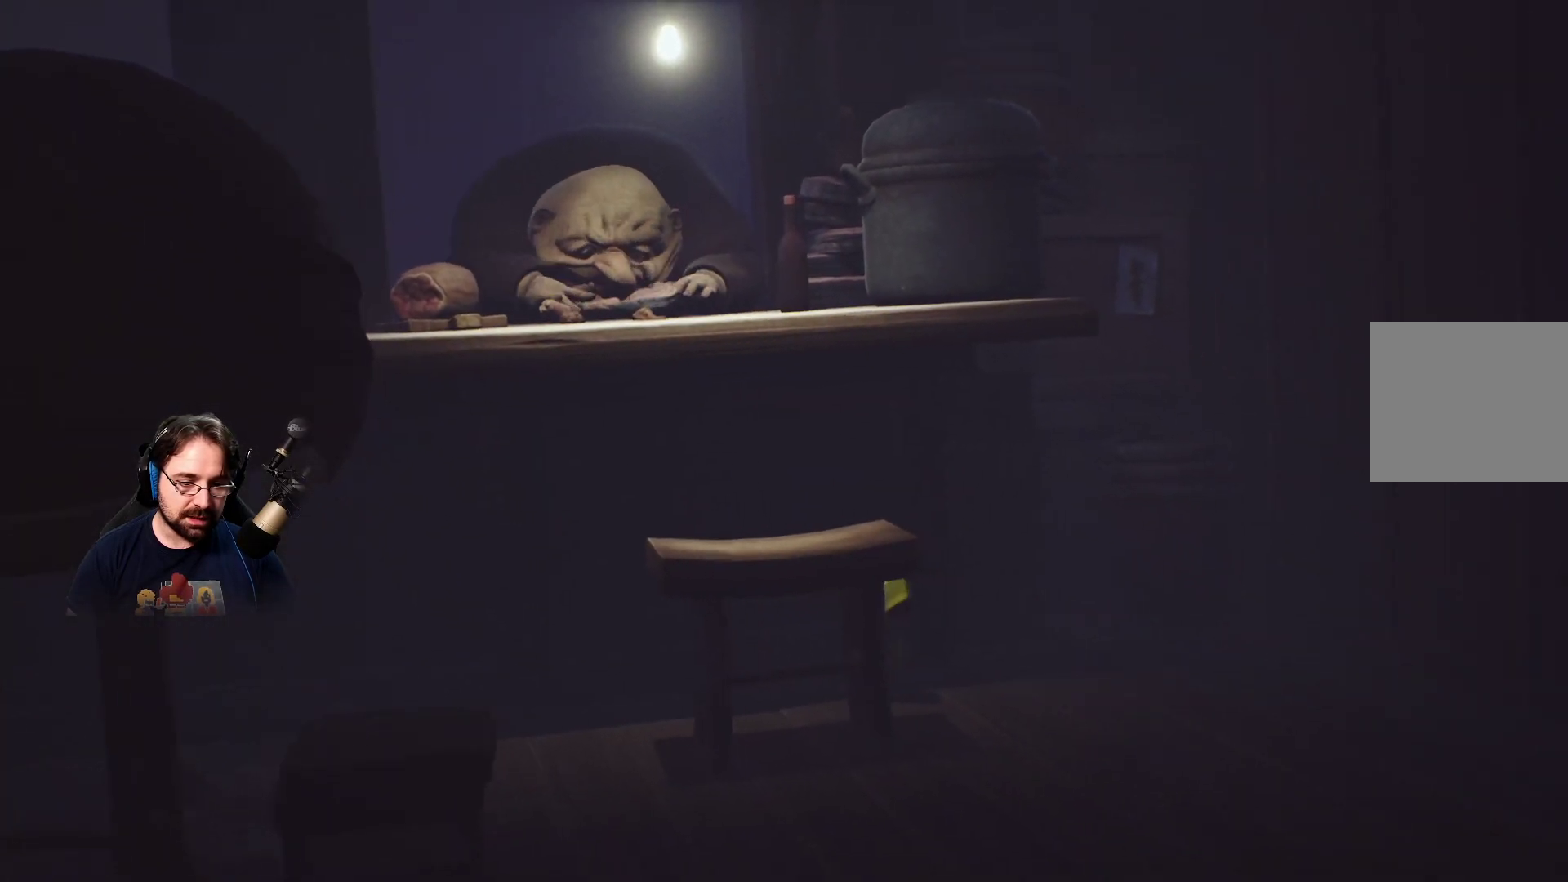
{"buttons": [], "left_stick": "down", "right_stick": "center", "events": [[167, "left_stick", "down"]]}
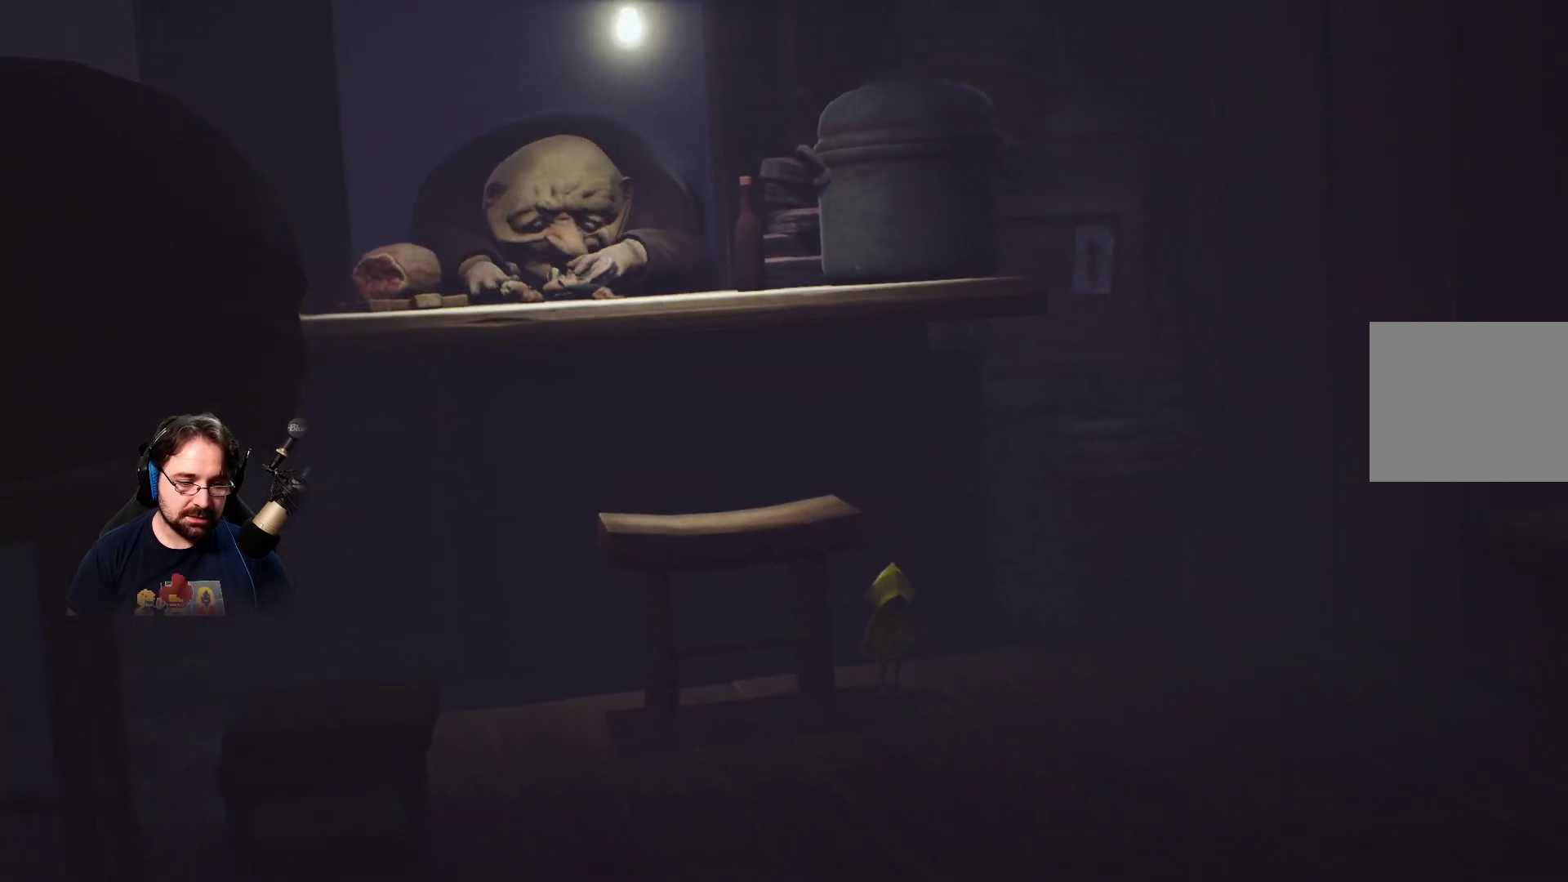
{"buttons": [], "left_stick": "left", "right_stick": "center", "events": [[400, "left_stick", "left"]]}
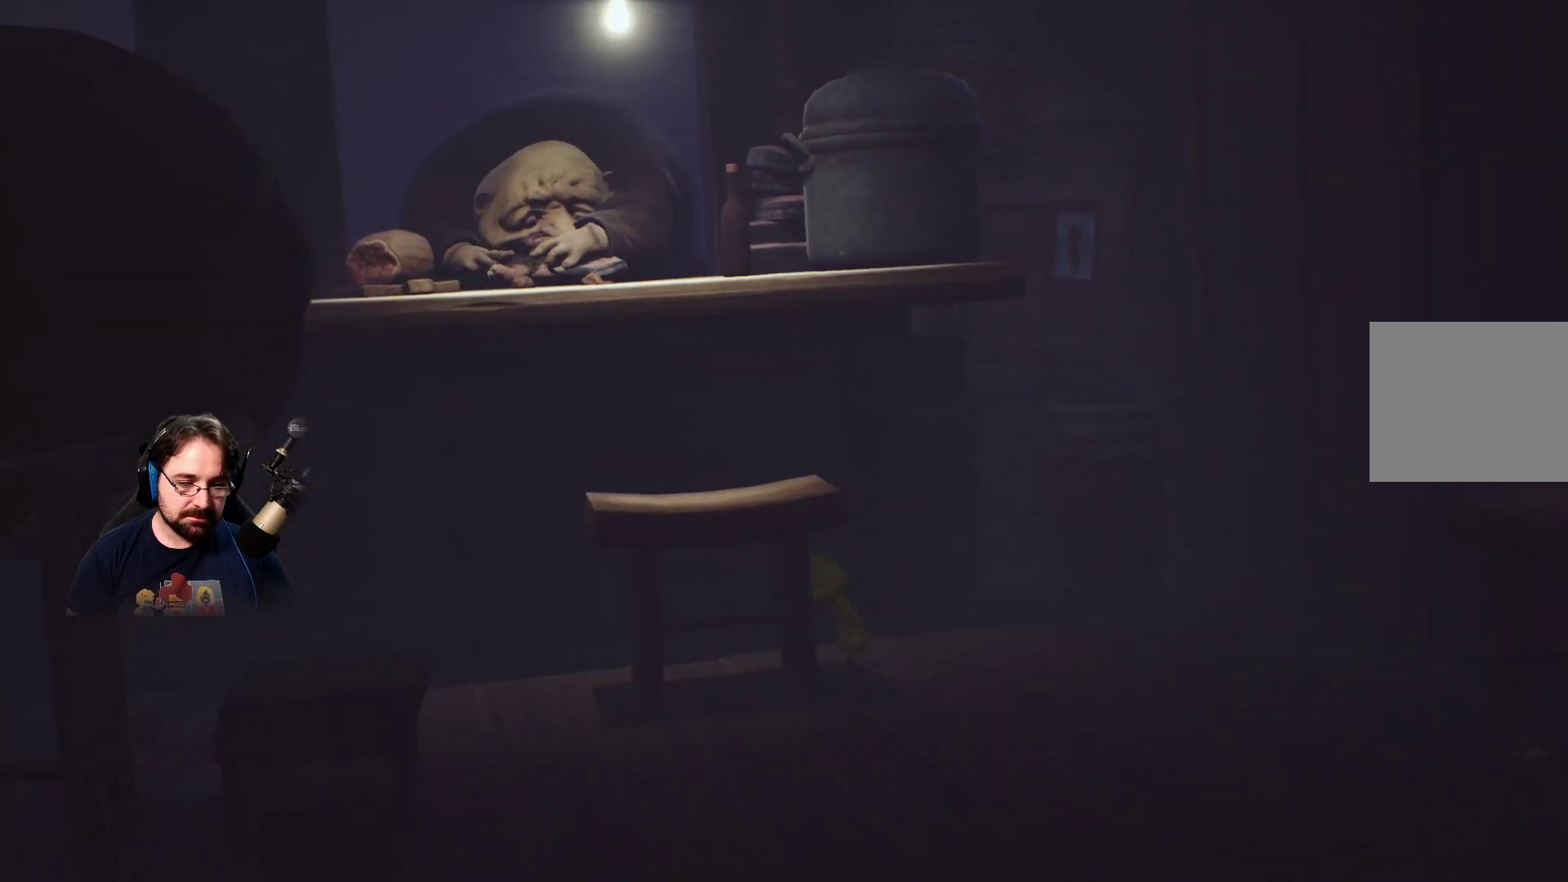
{"buttons": [], "left_stick": "left", "right_stick": "center", "events": [[267, "left_stick", "down"], [500, "left_stick", "left"]]}
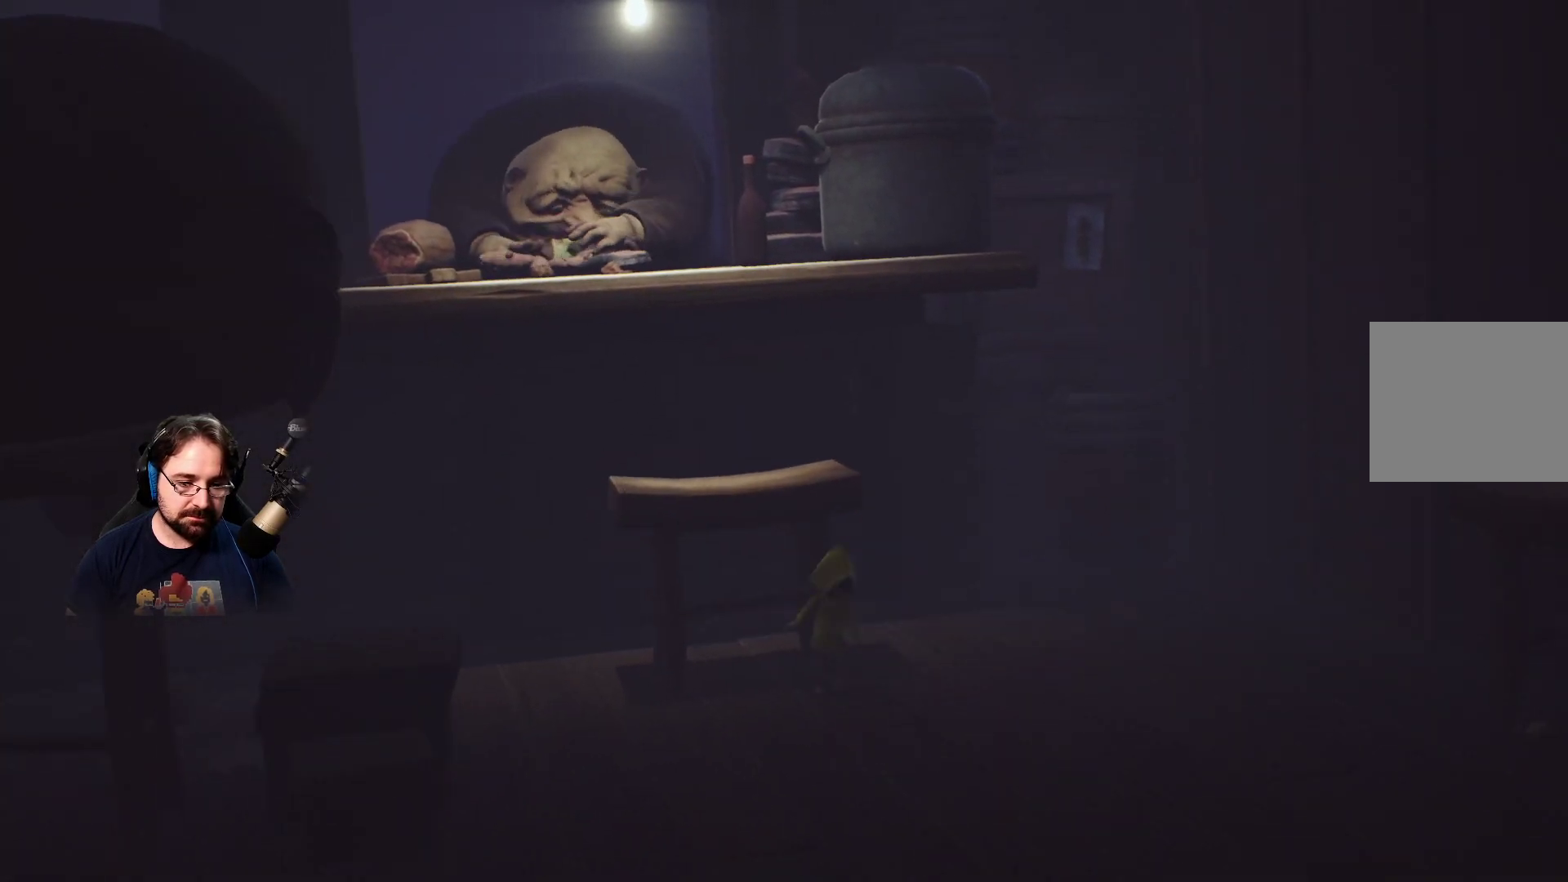
{"buttons": ["CROSS"], "left_stick": "up-left", "right_stick": "center", "events": [[133, "left_stick", "up-left"], [467, "CROSS", "down"]]}
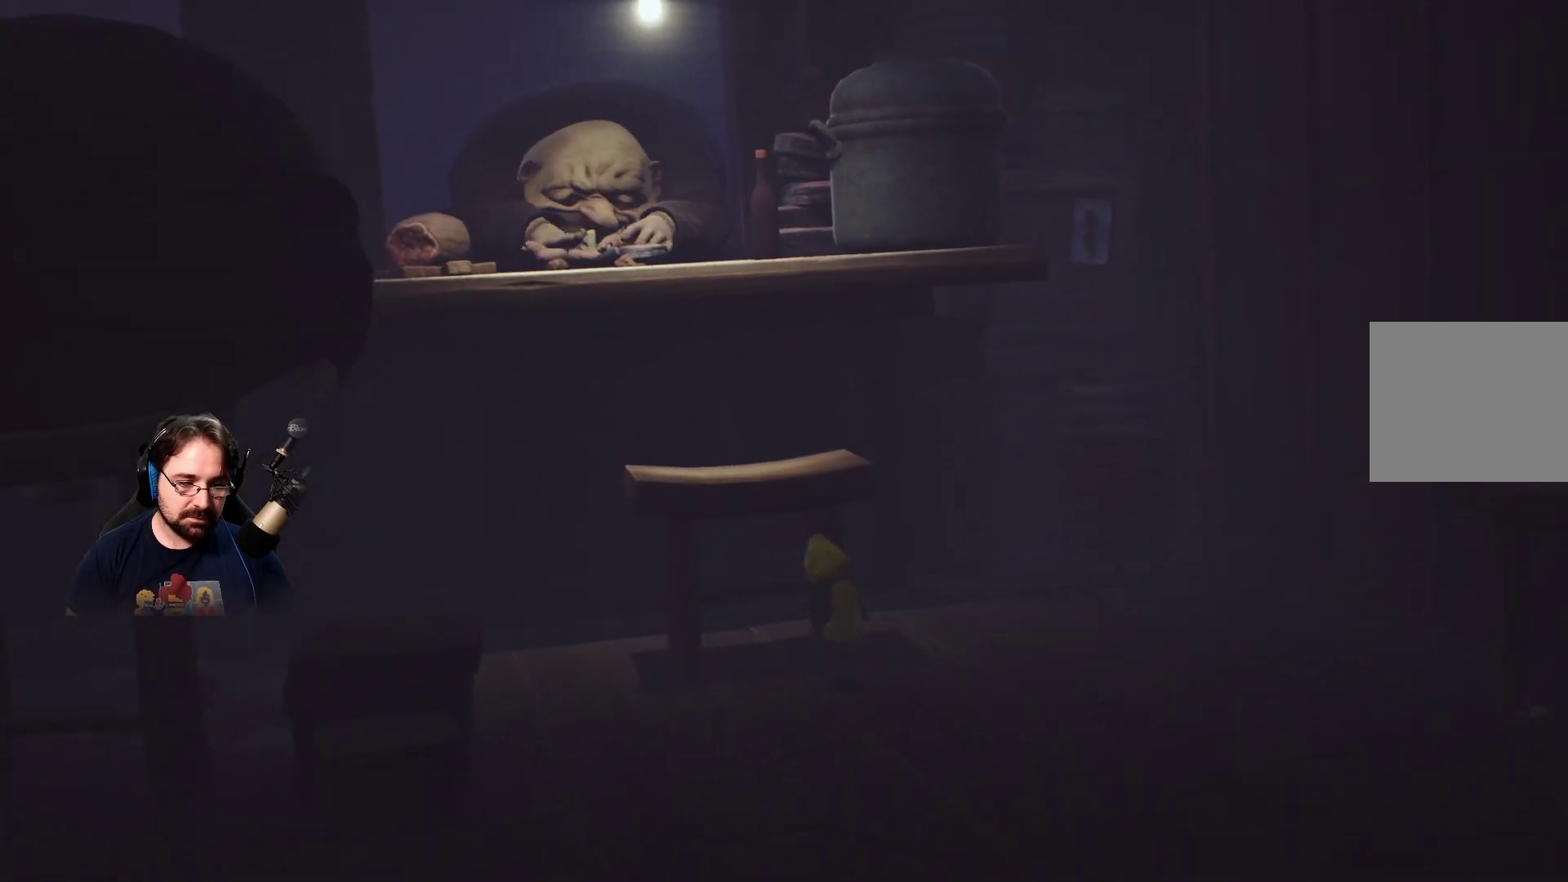
{"buttons": ["CROSS", "R2"], "left_stick": "center", "right_stick": "center", "events": [[167, "R2", "down"], [500, "left_stick", "center"]]}
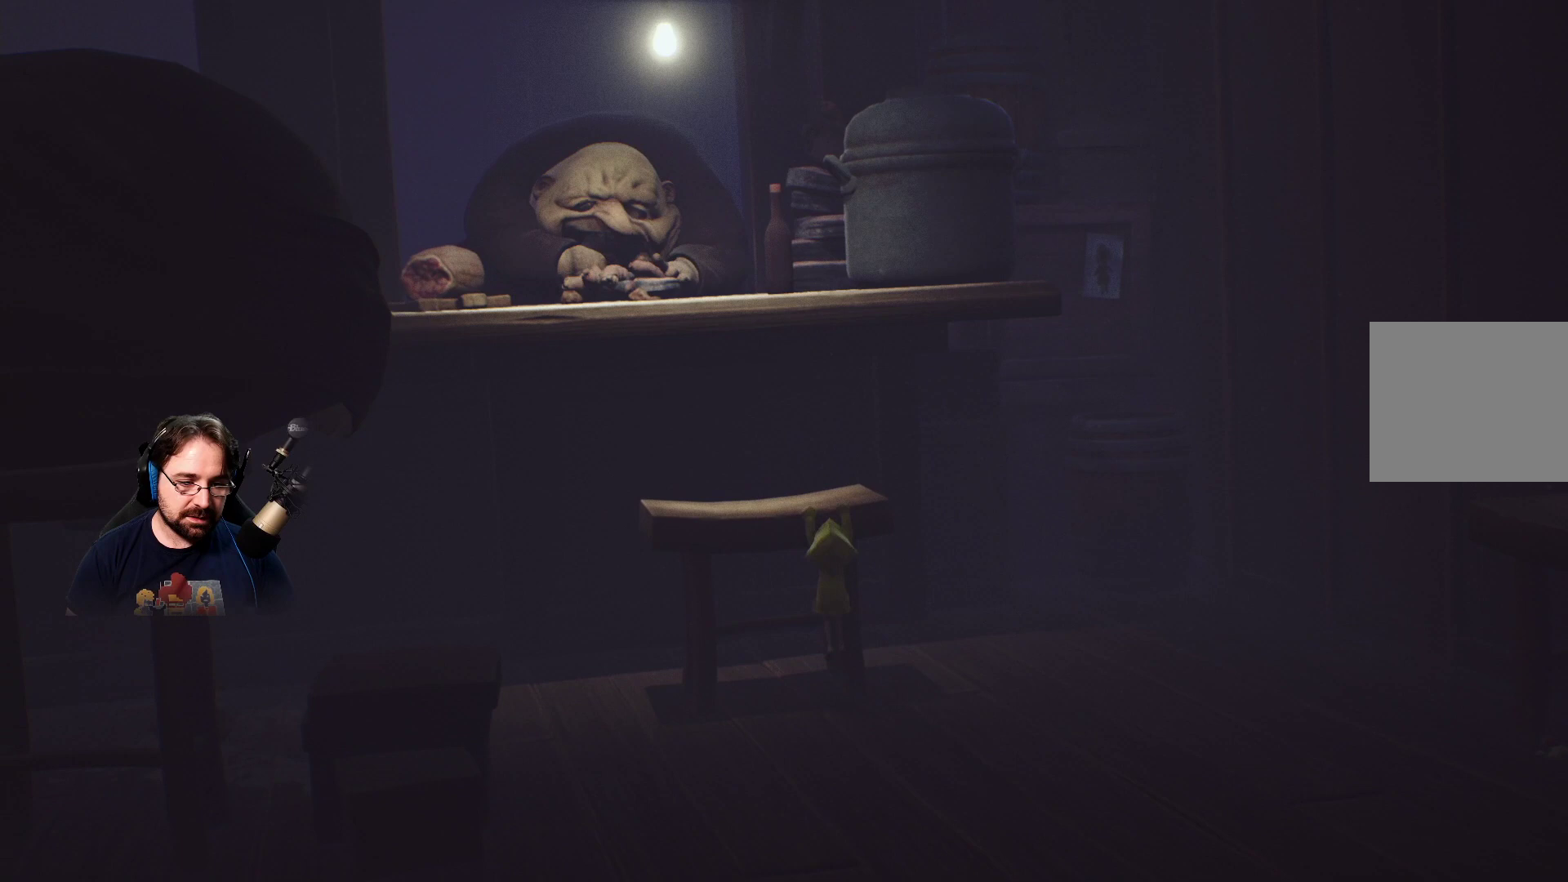
{"buttons": ["CROSS", "R2"], "left_stick": "up", "right_stick": "center", "events": [[167, "left_stick", "up"]]}
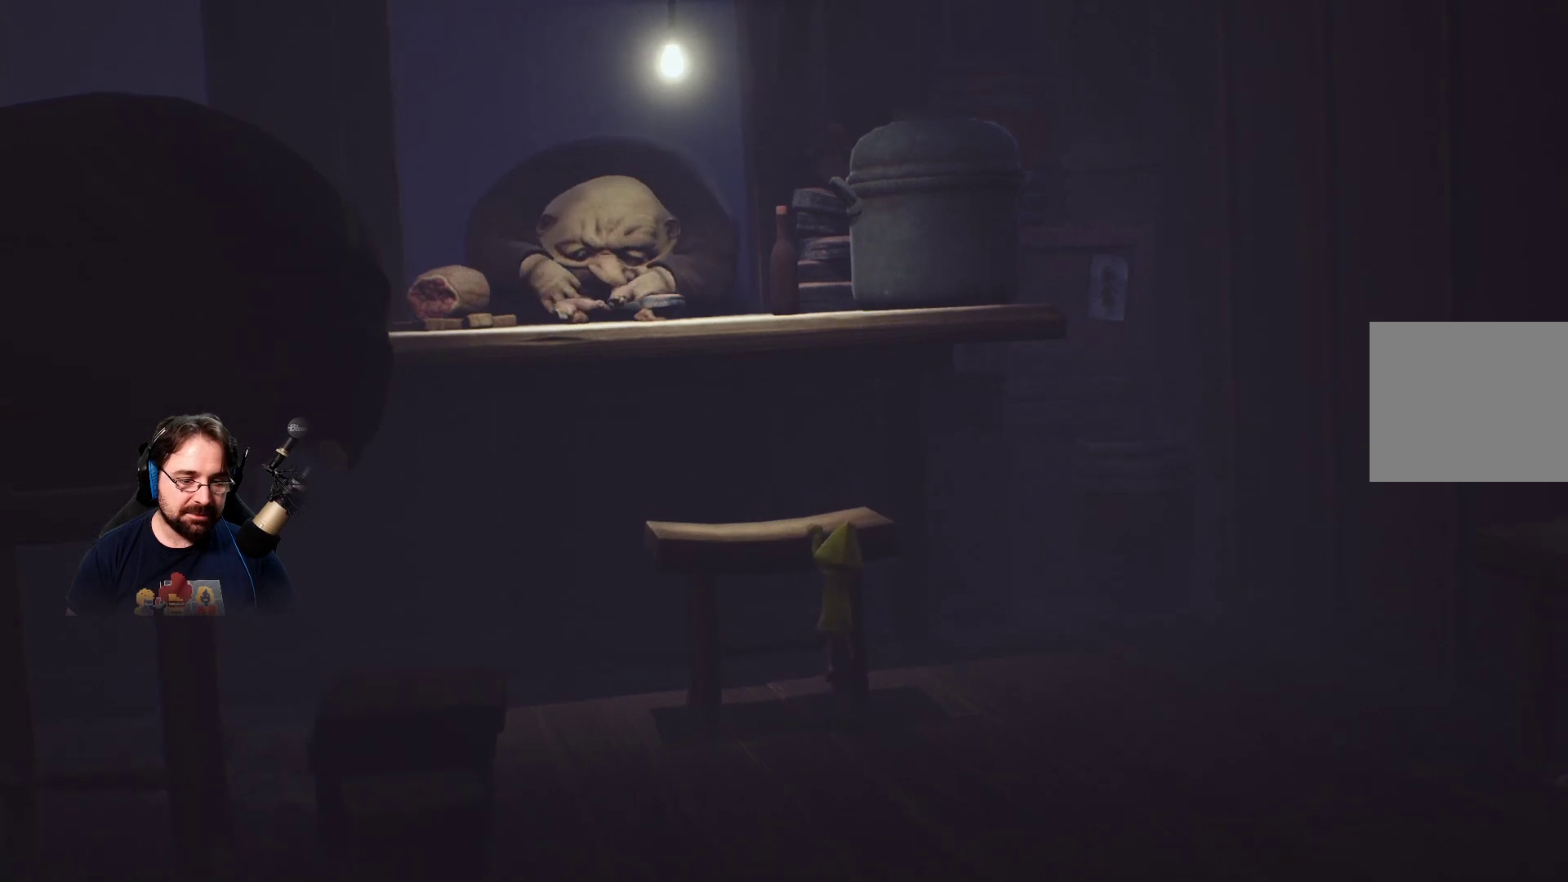
{"buttons": ["R2"], "left_stick": "up", "right_stick": "center", "events": [[33, "CROSS", "up"]]}
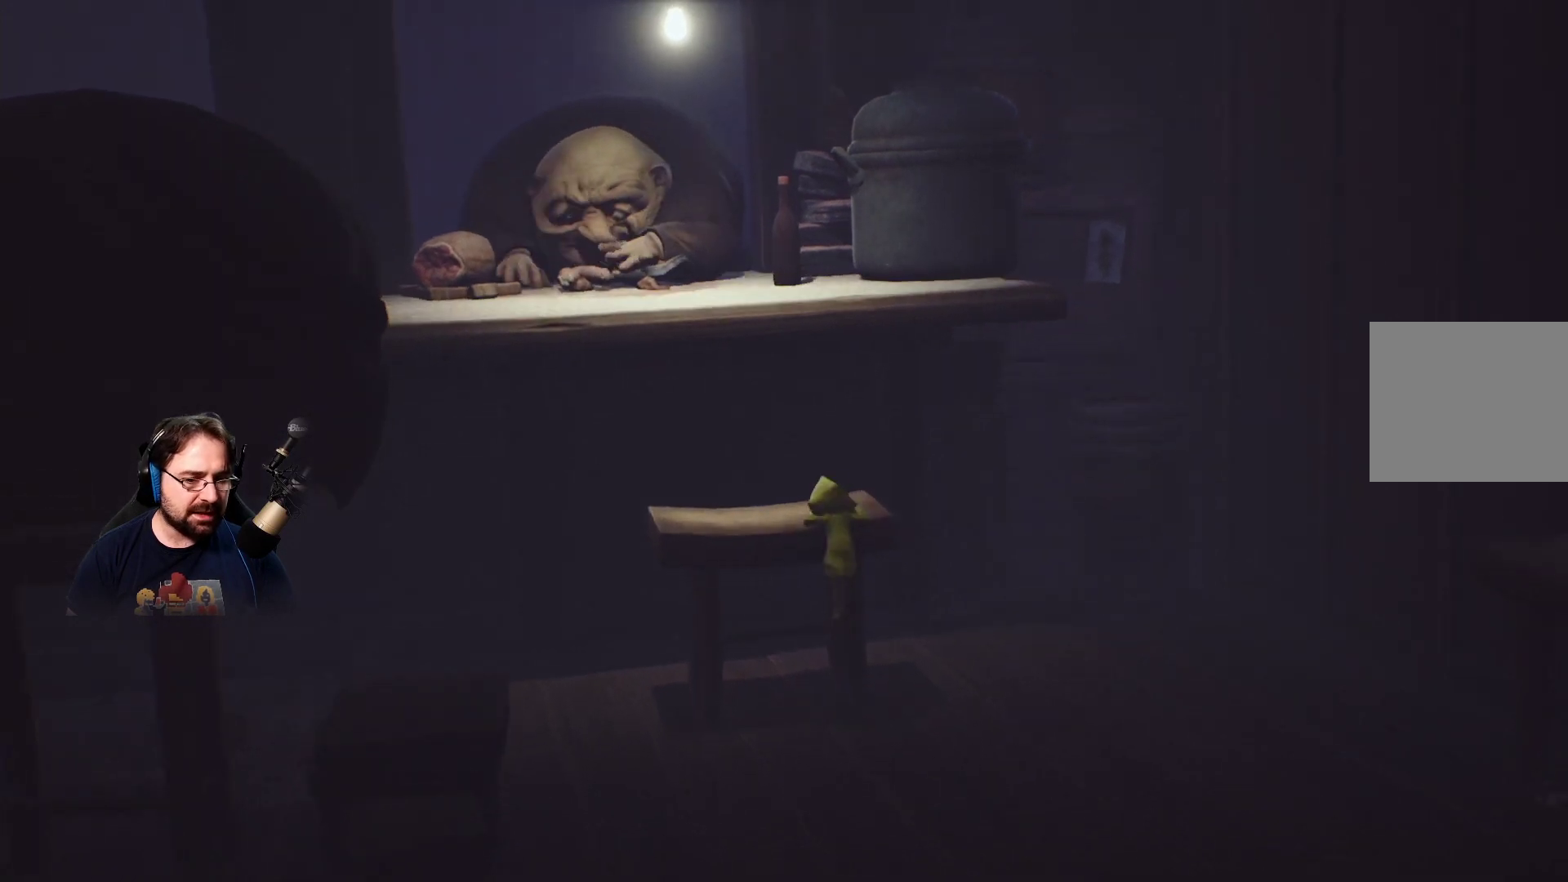
{"buttons": [], "left_stick": "up-left", "right_stick": "center", "events": [[67, "left_stick", "up-left"], [200, "R2", "up"]]}
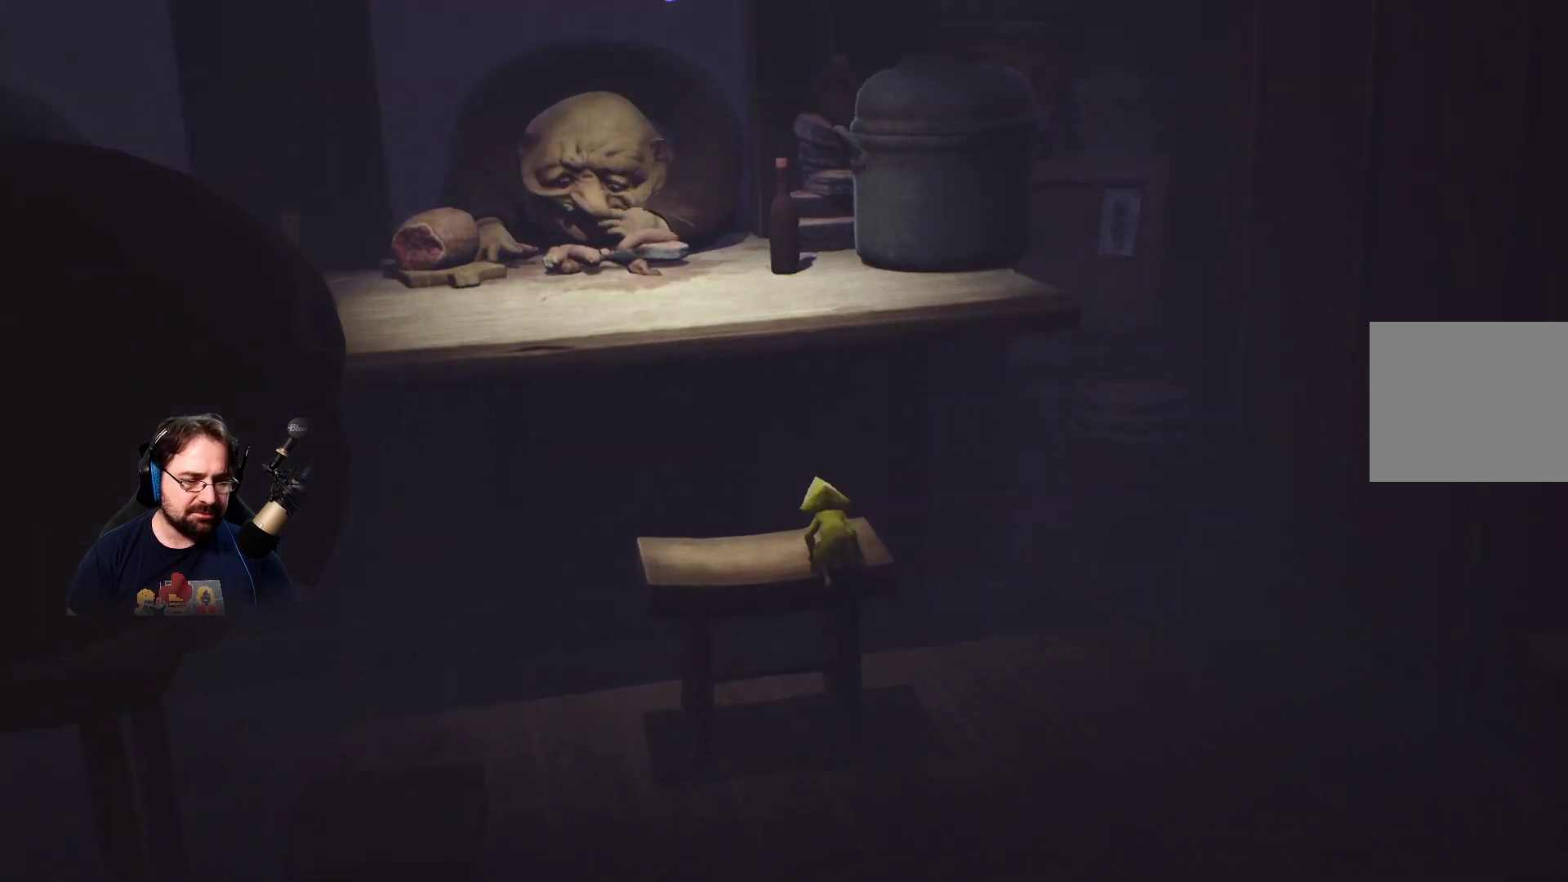
{"buttons": [], "left_stick": "left", "right_stick": "center", "events": [[33, "left_stick", "left"]]}
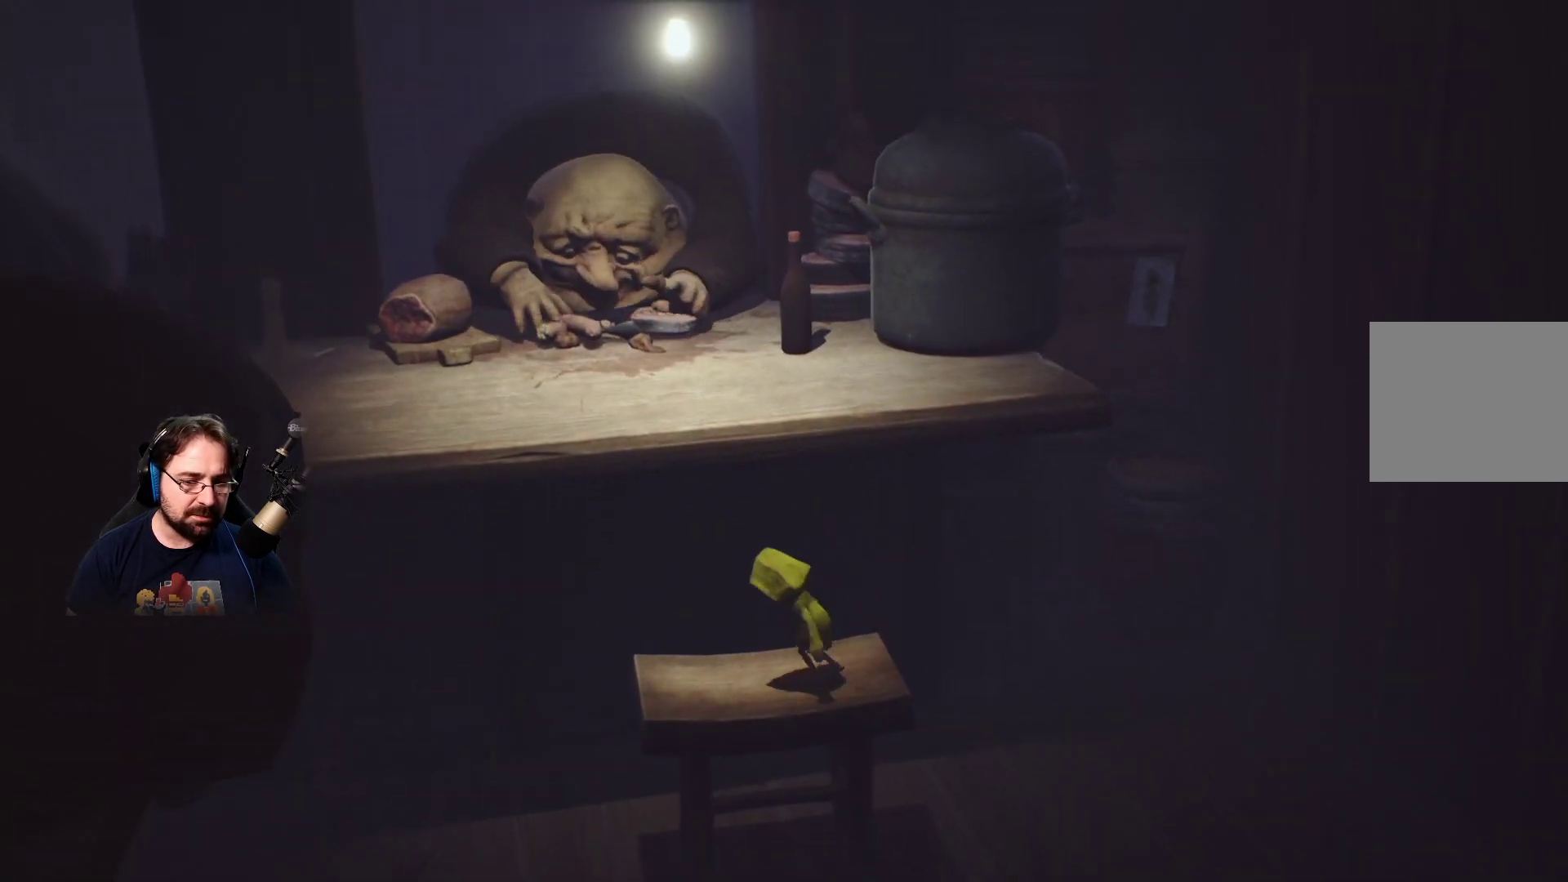
{"buttons": ["CROSS"], "left_stick": "up", "right_stick": "center", "events": [[133, "left_stick", "center"], [200, "left_stick", "up"], [433, "CROSS", "down"]]}
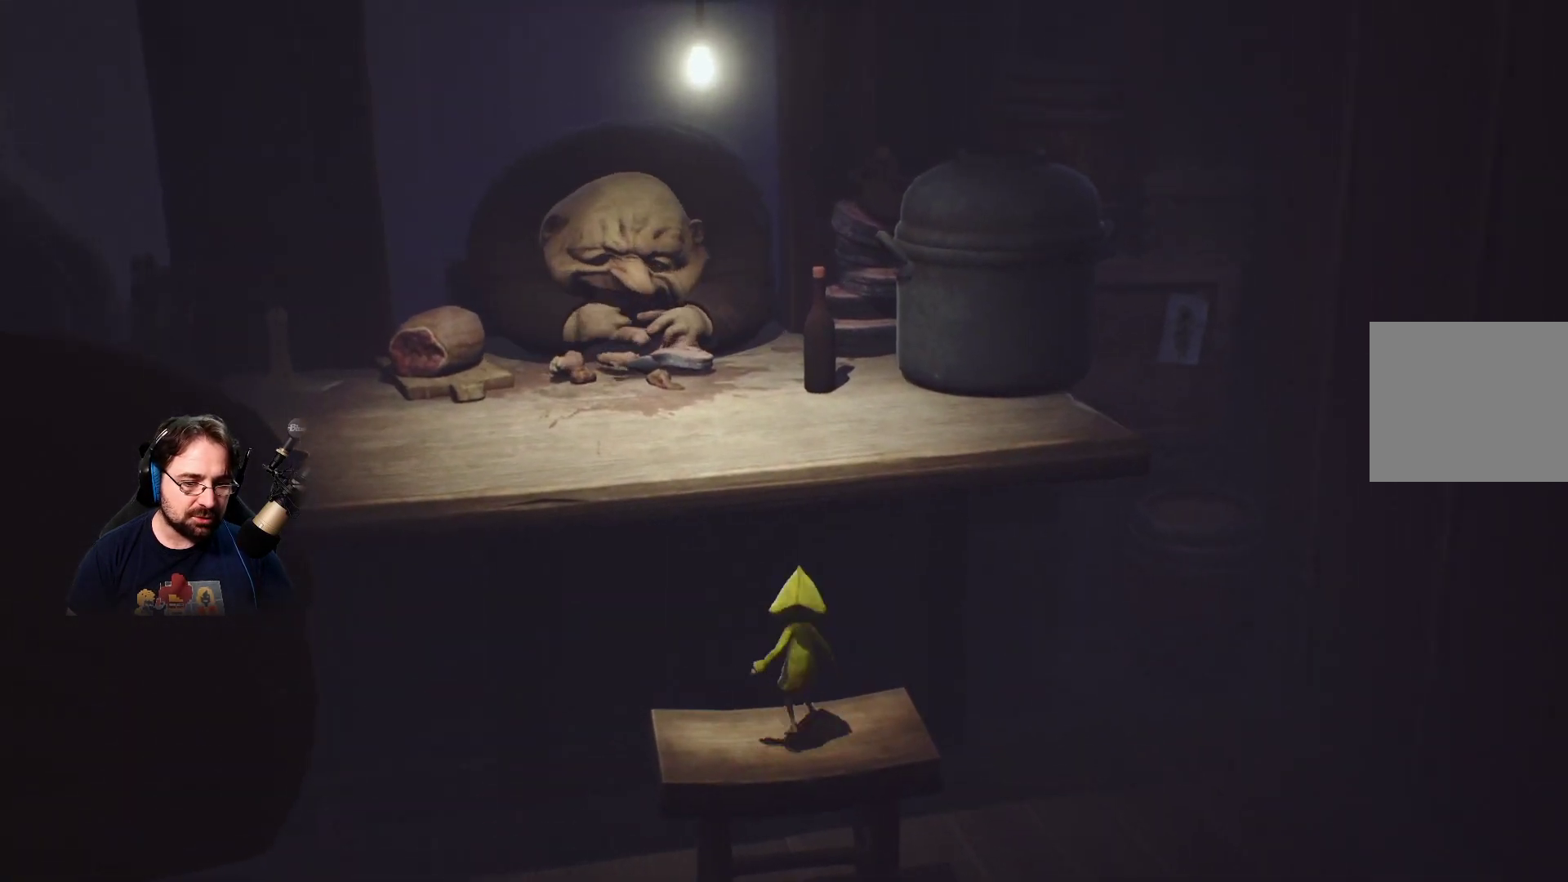
{"buttons": ["CROSS", "R2"], "left_stick": "up", "right_stick": "center", "events": [[33, "R2", "down"]]}
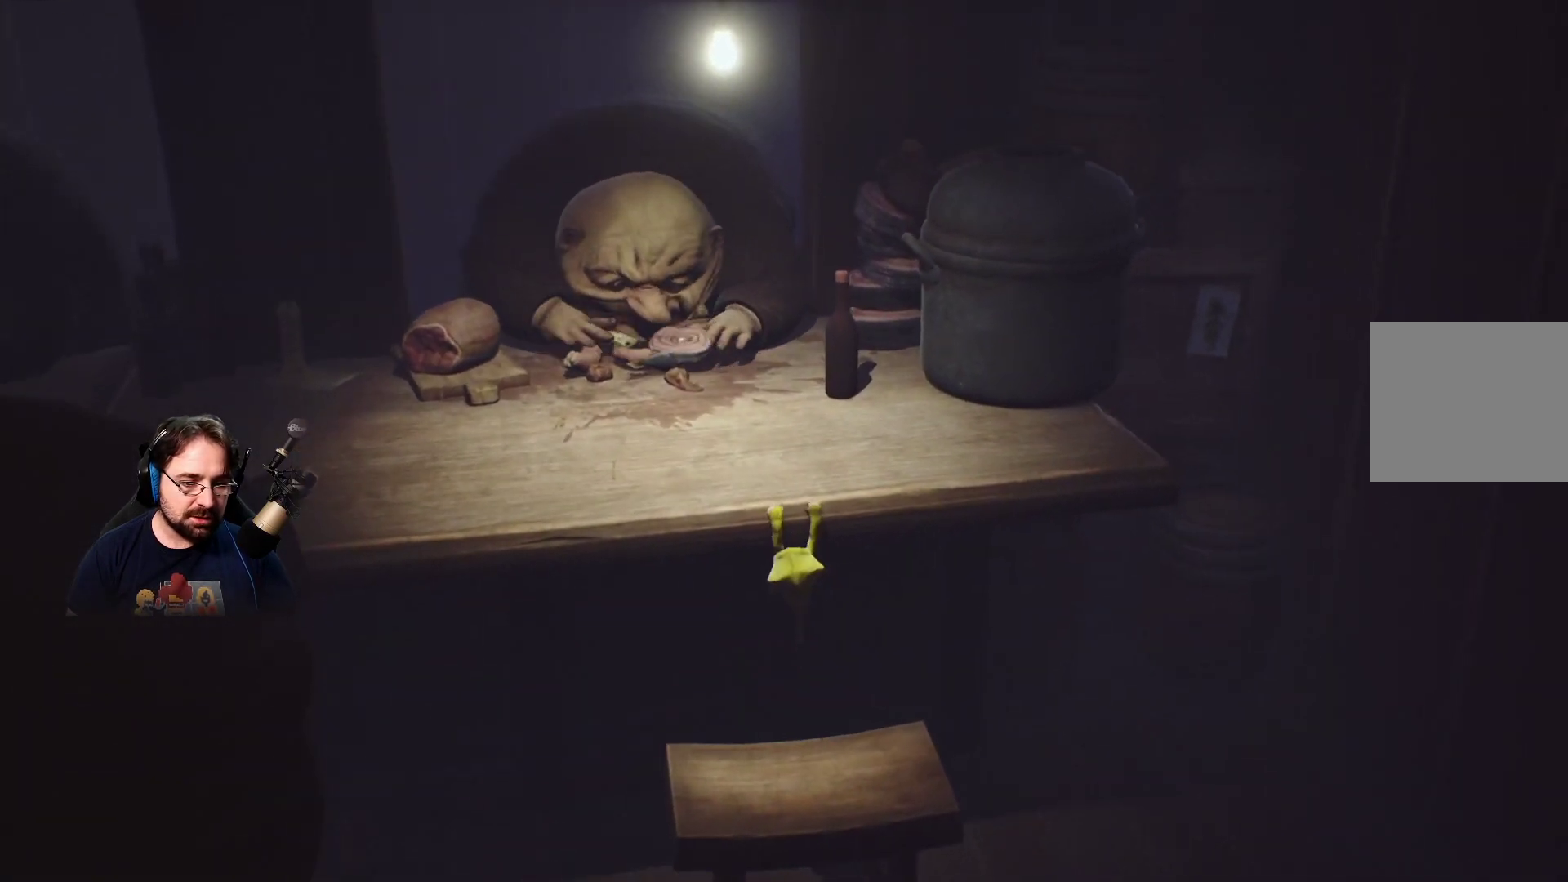
{"buttons": ["R2"], "left_stick": "up", "right_stick": "center", "events": [[233, "CROSS", "up"]]}
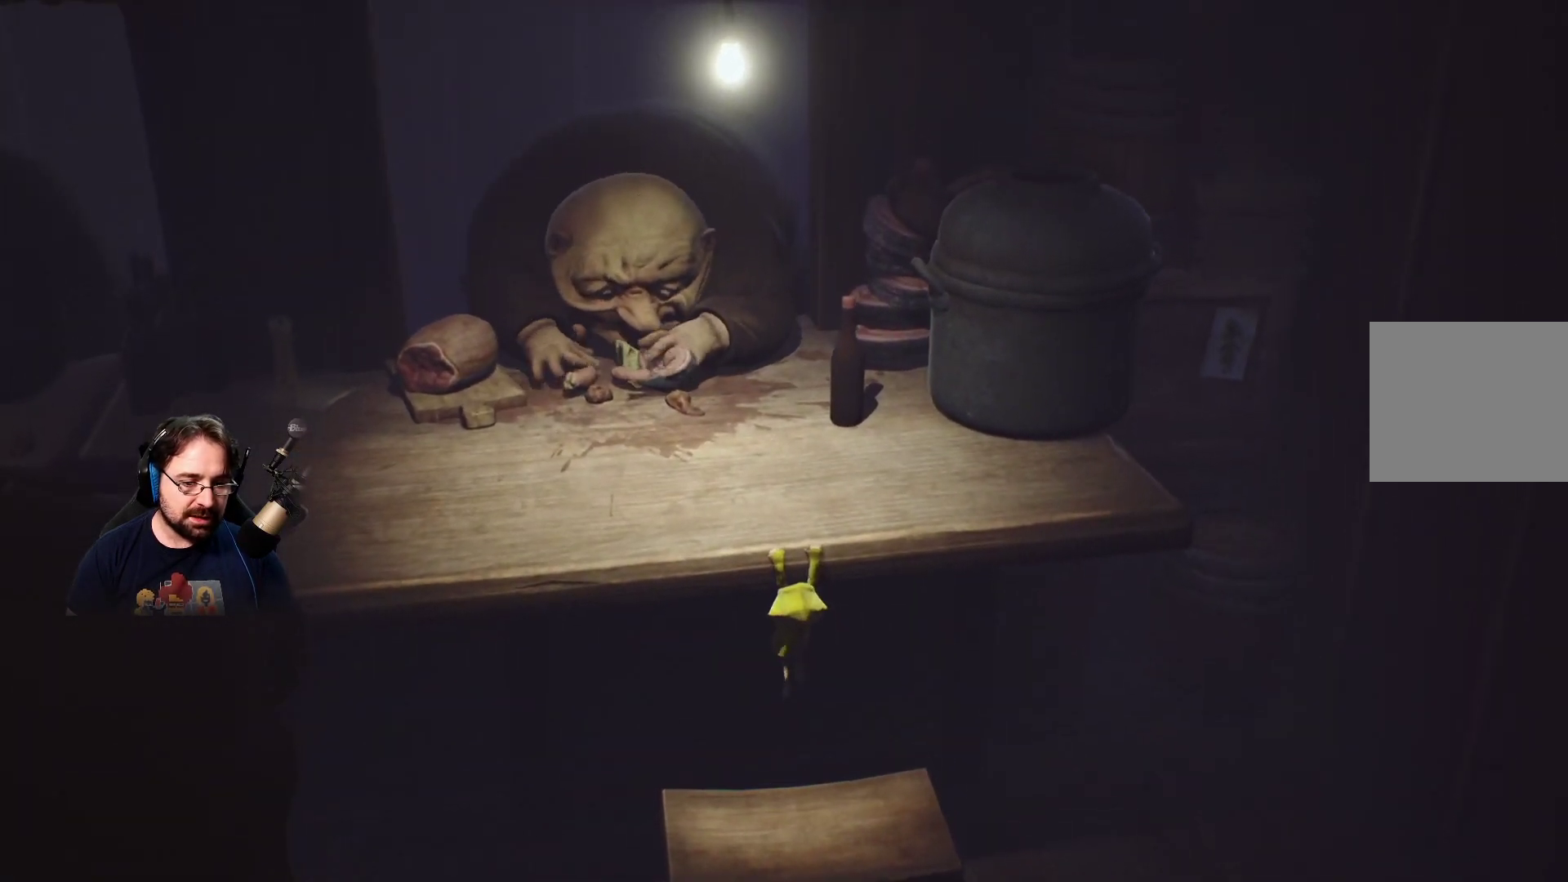
{"buttons": ["R2"], "left_stick": "up", "right_stick": "center", "events": []}
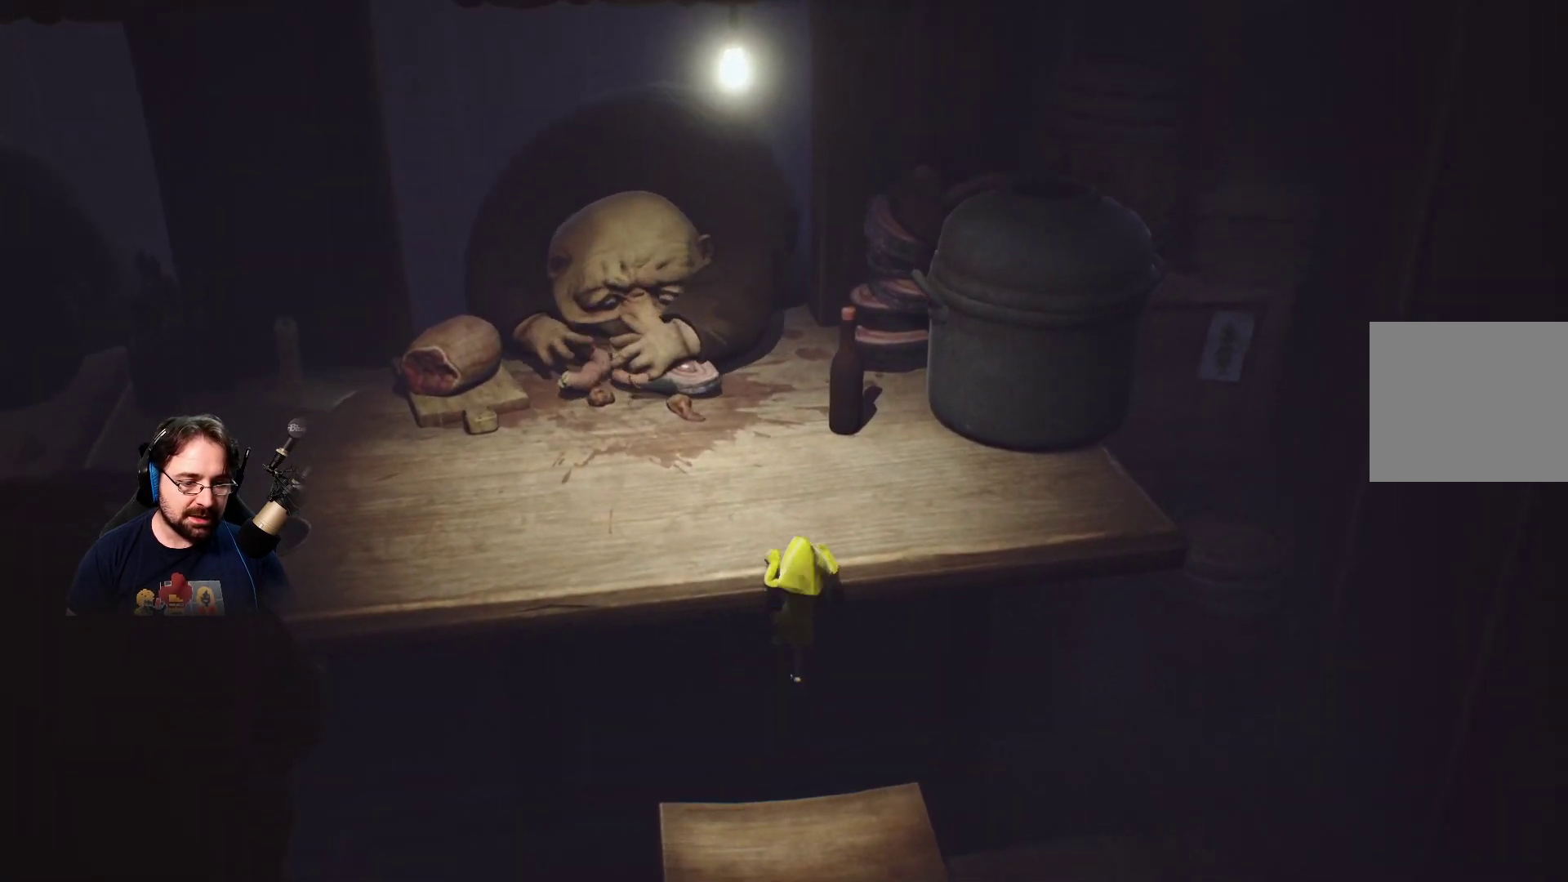
{"buttons": ["R2"], "left_stick": "up", "right_stick": "center", "events": []}